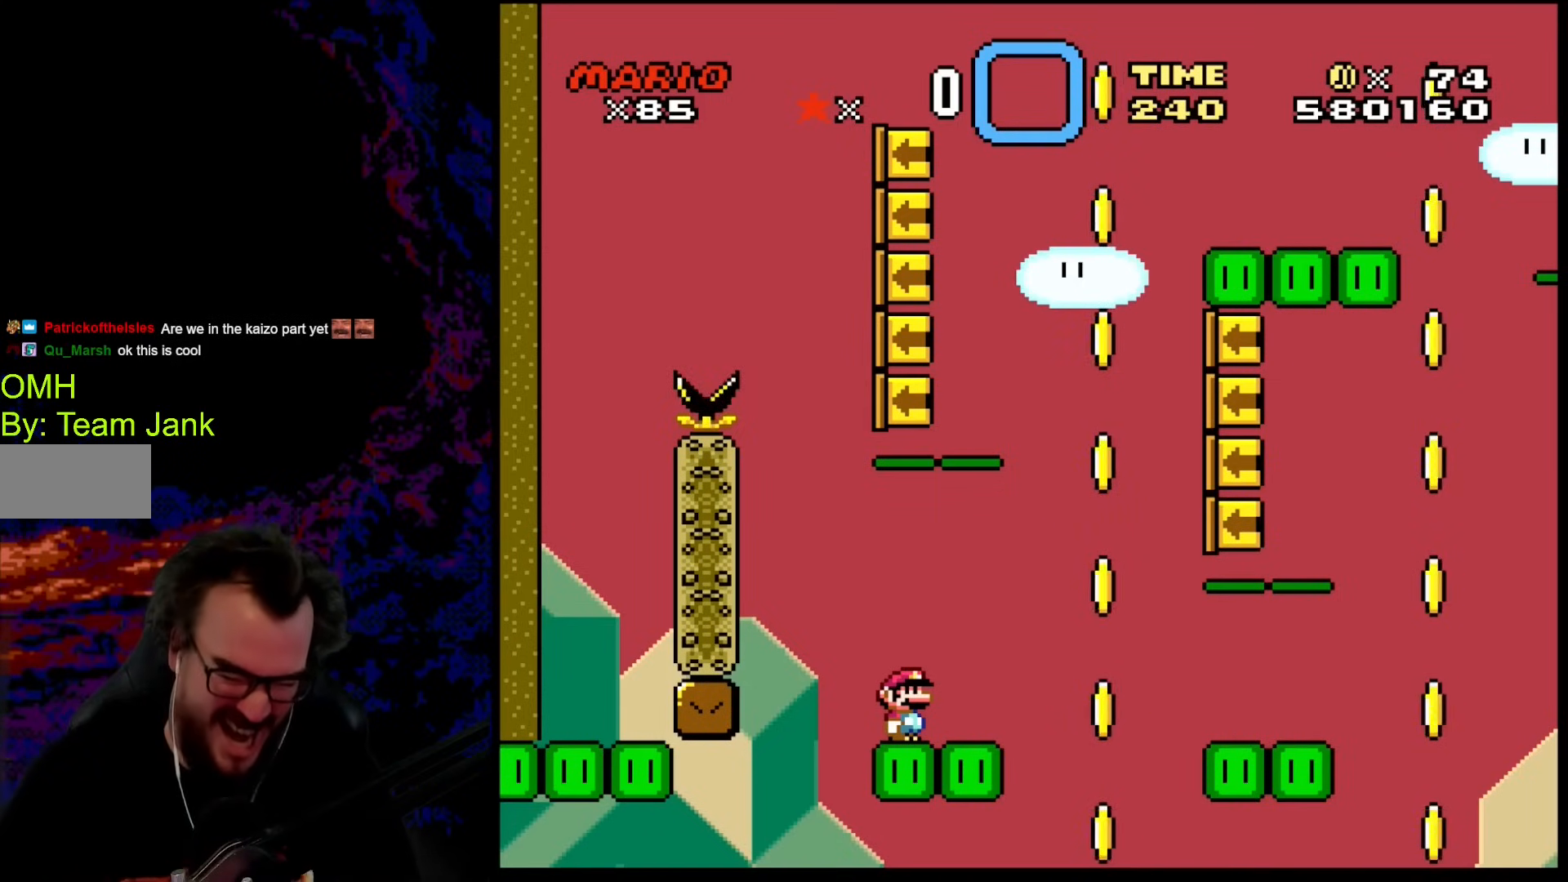
Gameplay with a controller (Nintendo layout); each line is a JSON object with the inputs held at the frame after it. "events" lists button and stick changes between this image and that frame as [ms after this image, input, new state], when the widget could be followed in between. Not read: L3 R3.
{"buttons": ["X"], "events": [[359, "X", "down"]]}
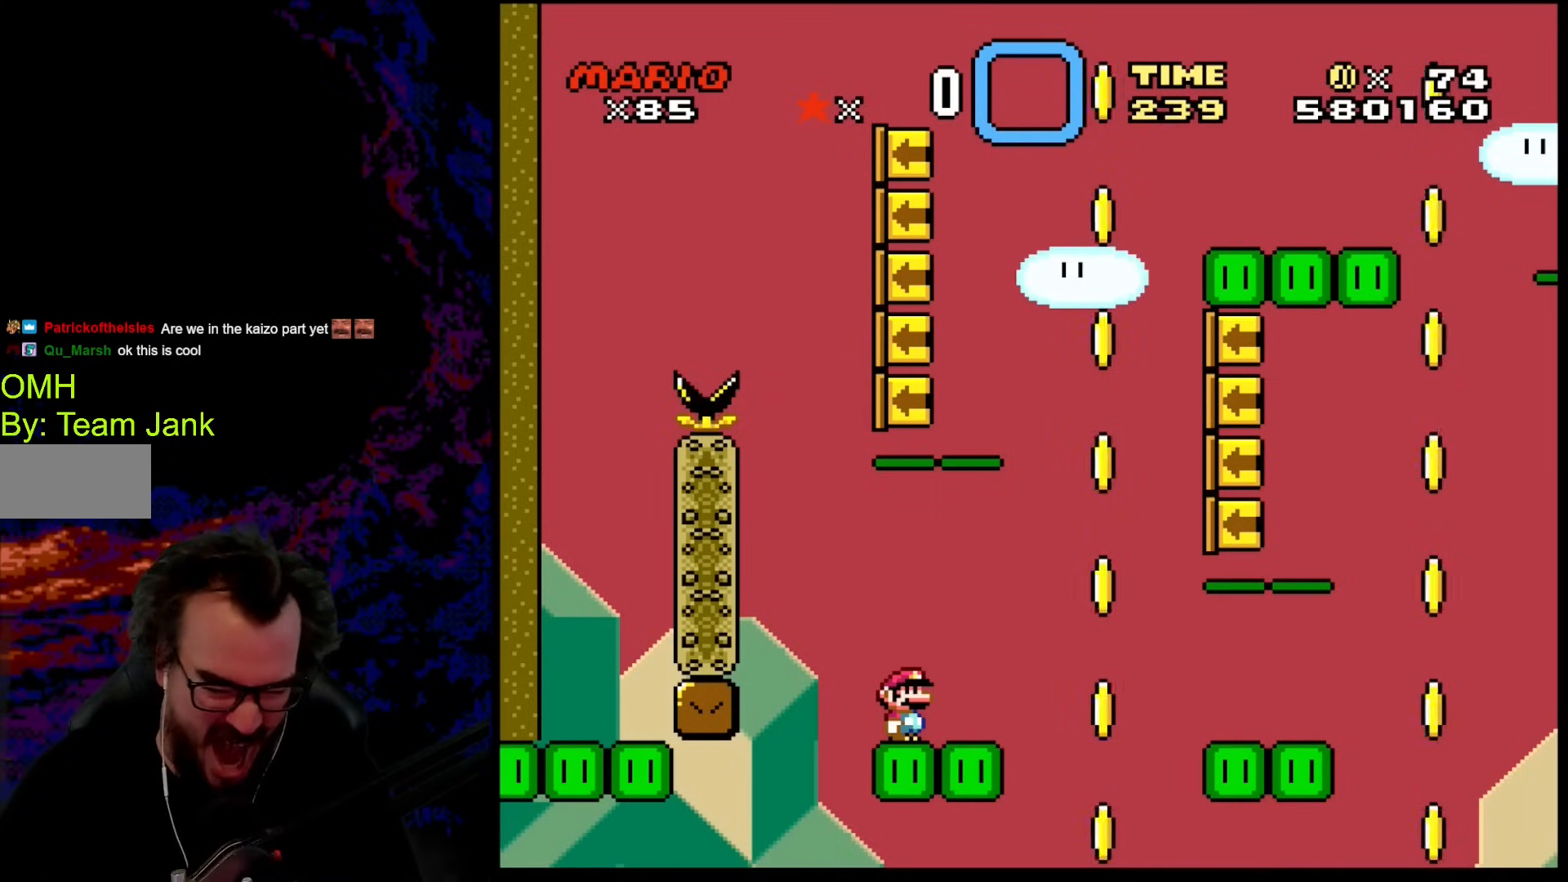
{"buttons": ["X"], "events": []}
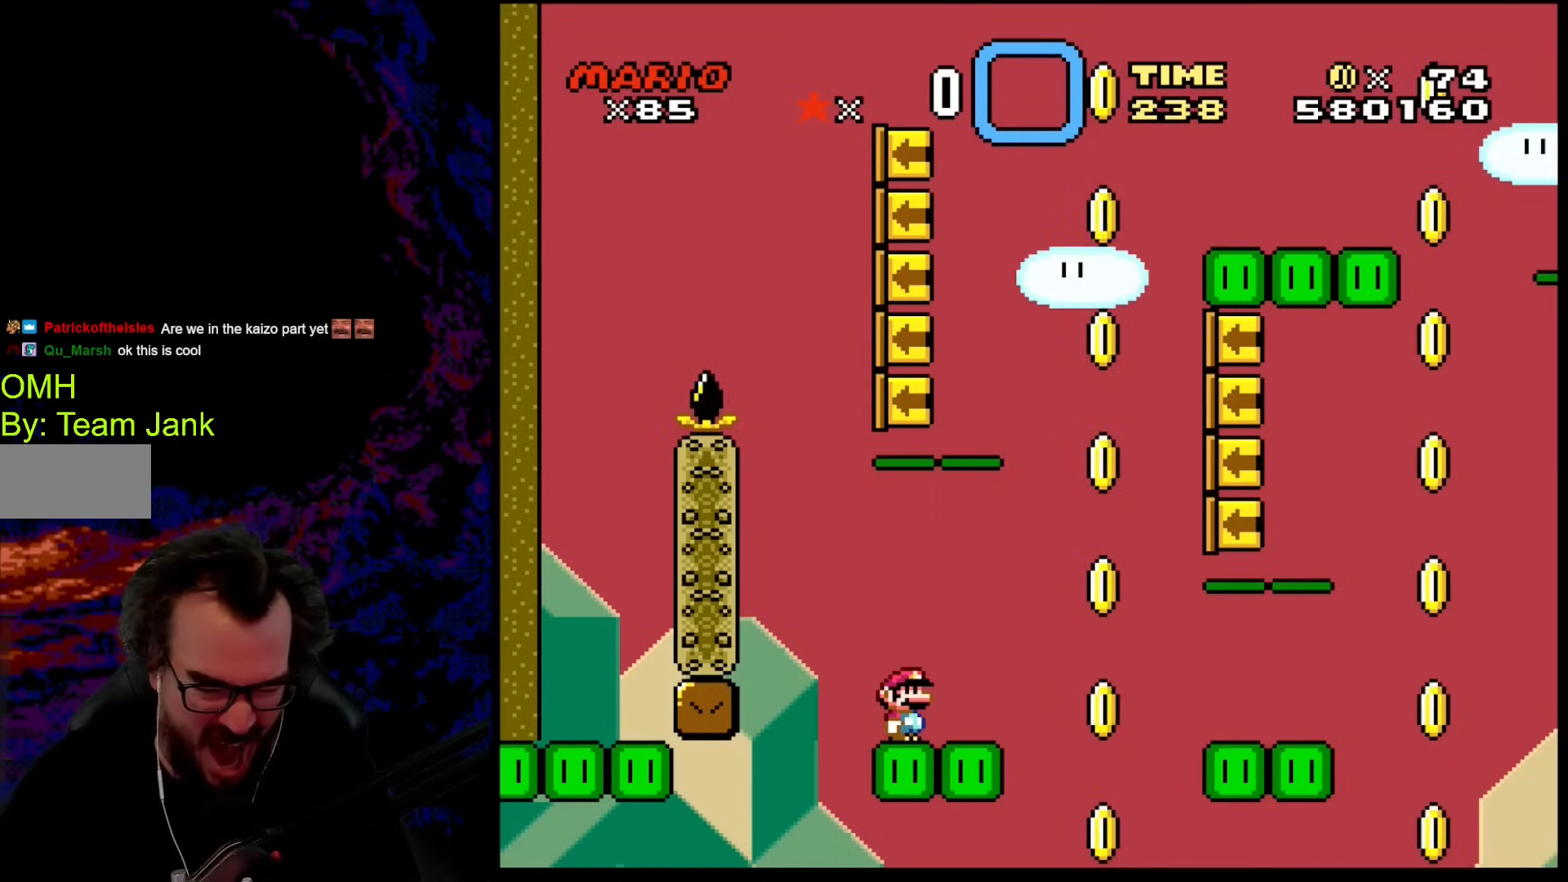
{"buttons": [], "events": [[496, "X", "up"]]}
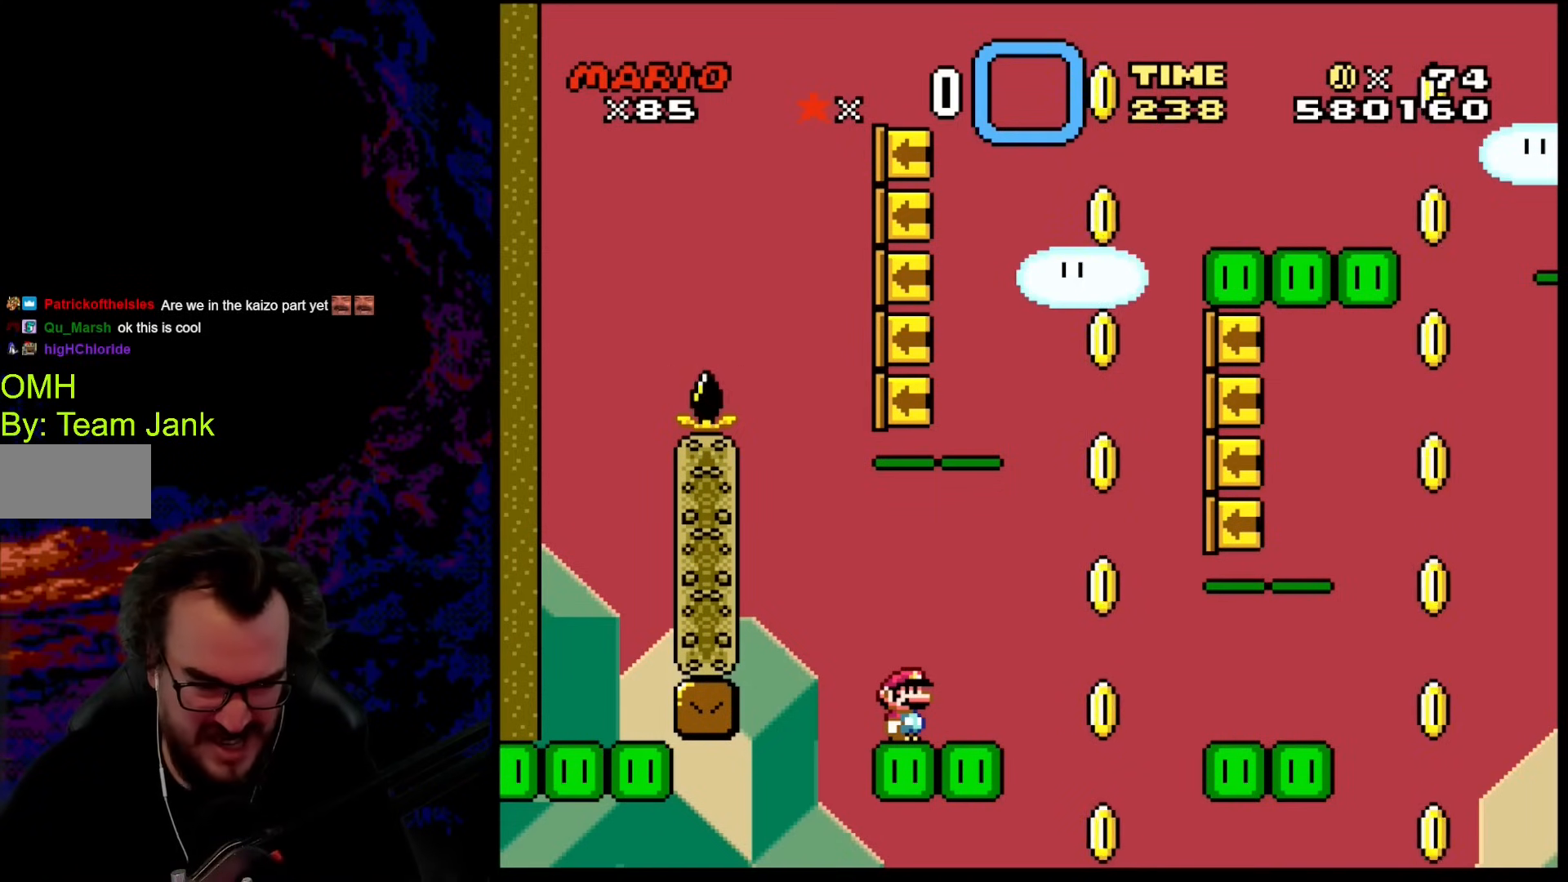
{"buttons": ["DPAD_RIGHT"], "events": [[51, "Y", "down"], [239, "Y", "up"], [324, "X", "down"], [410, "DPAD_RIGHT", "down"], [444, "X", "up"]]}
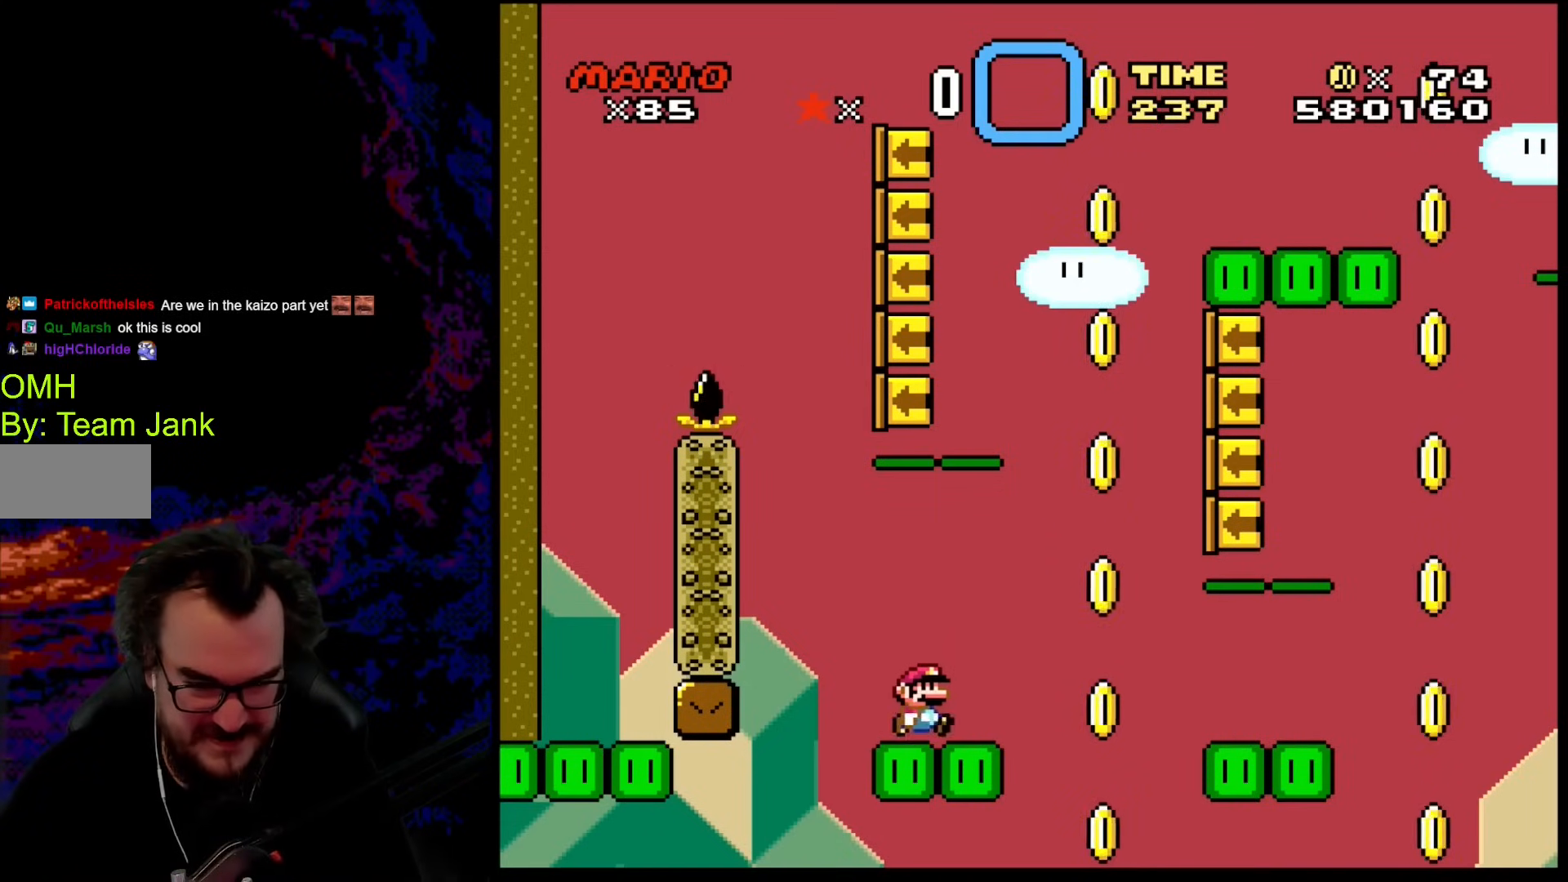
{"buttons": ["A", "X", "DPAD_LEFT"], "events": [[34, "X", "down"], [68, "X", "up"], [102, "X", "down"], [188, "A", "down"], [410, "DPAD_DOWN", "down"], [410, "DPAD_LEFT", "down"], [410, "DPAD_RIGHT", "up"], [444, "DPAD_DOWN", "up"]]}
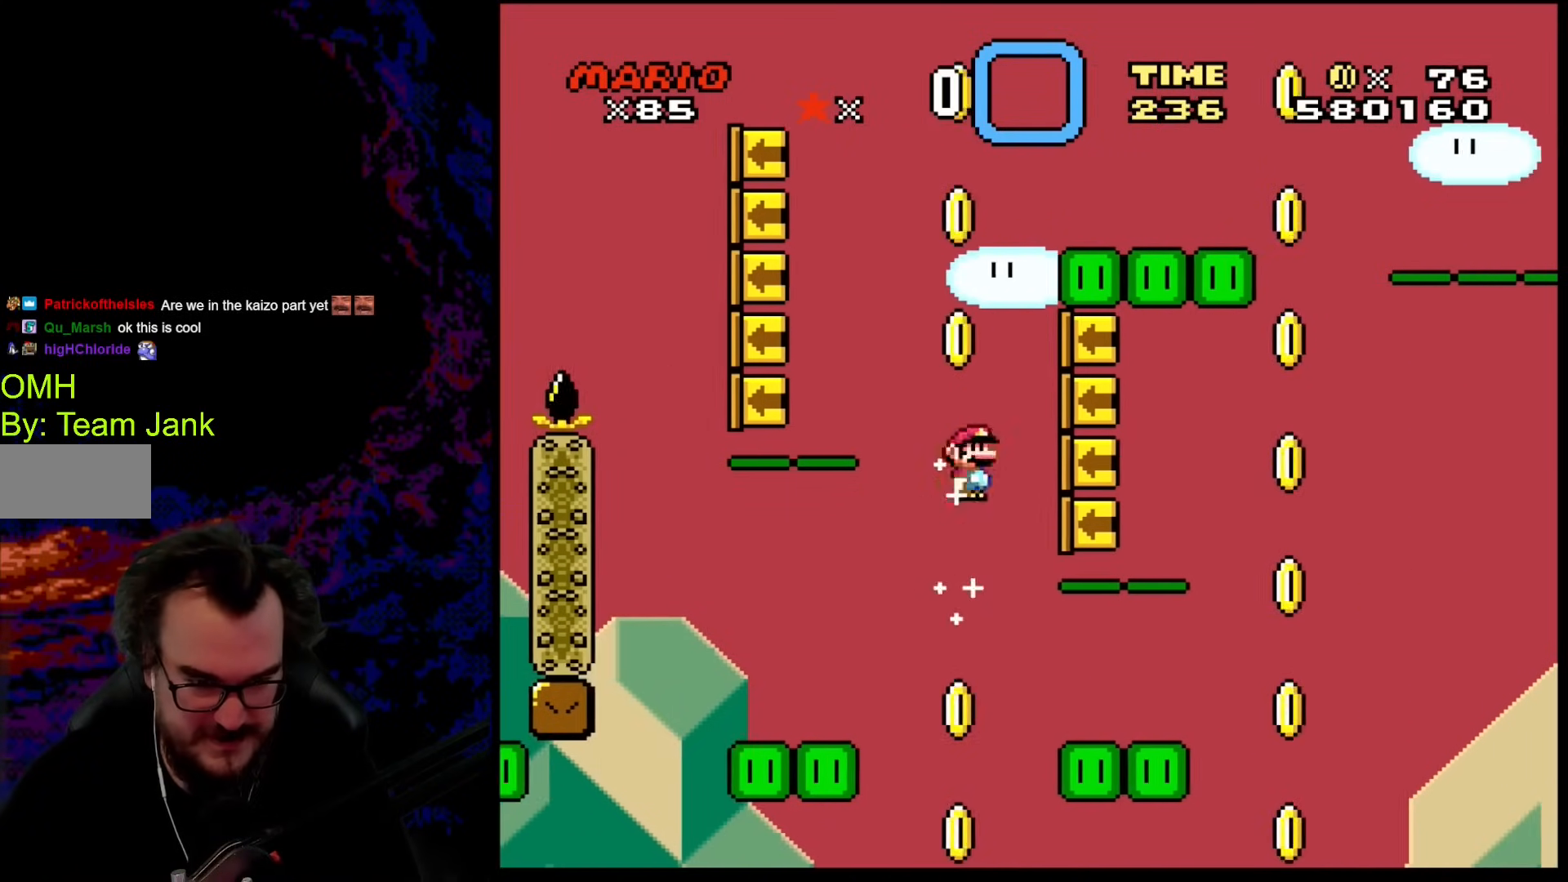
{"buttons": ["A", "X", "DPAD_RIGHT"], "events": [[86, "DPAD_LEFT", "up"], [86, "DPAD_RIGHT", "down"], [188, "DPAD_RIGHT", "up"], [291, "DPAD_RIGHT", "down"]]}
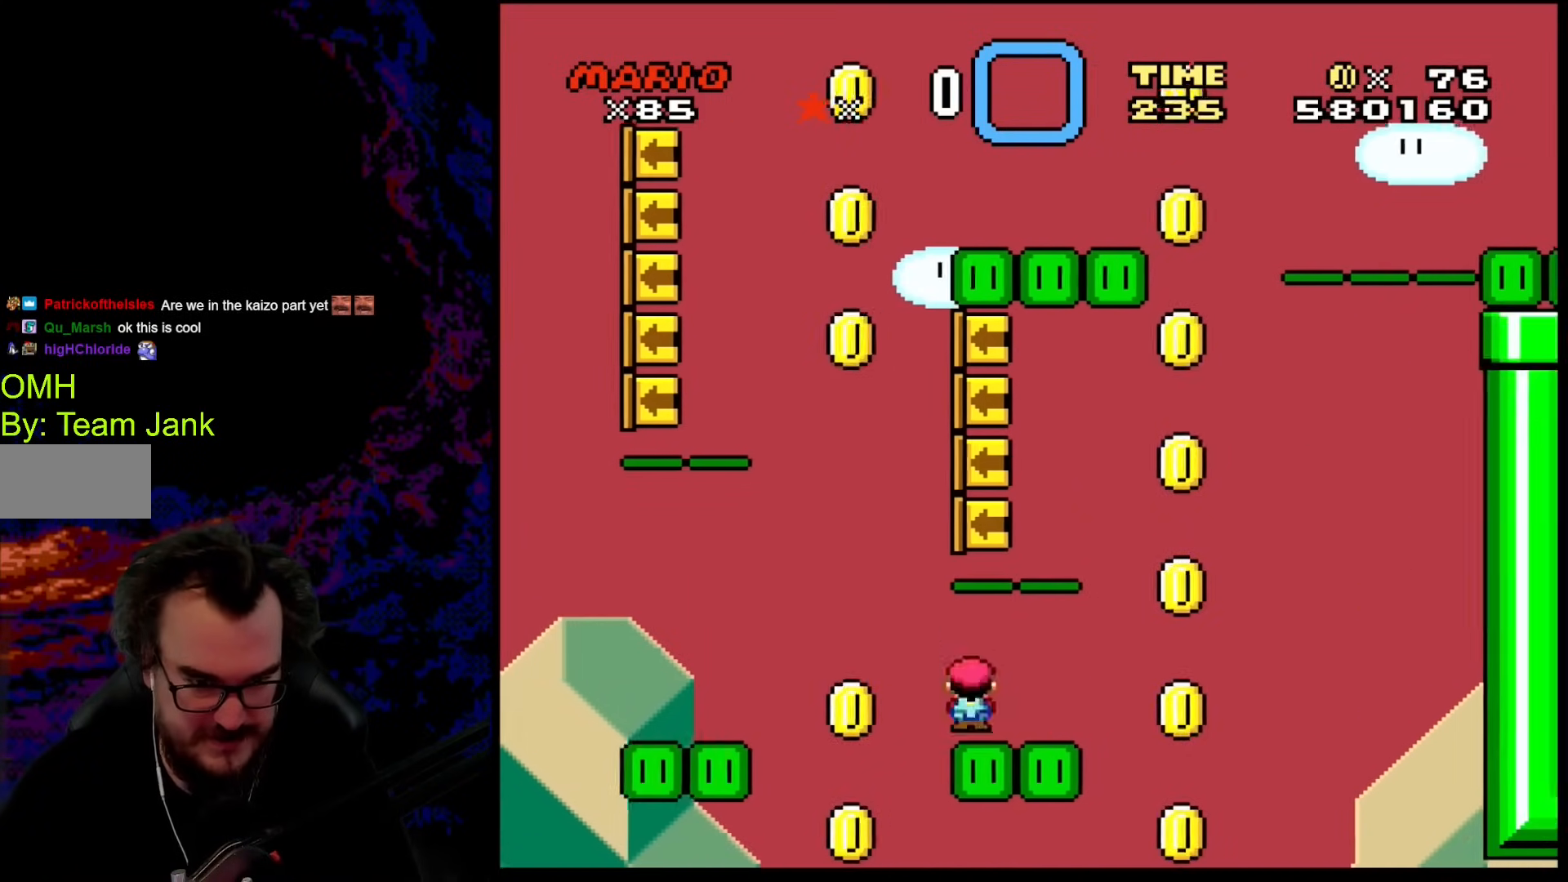
{"buttons": ["Y"], "events": [[68, "DPAD_LEFT", "down"], [68, "DPAD_RIGHT", "up"], [222, "DPAD_LEFT", "up"], [256, "A", "up"], [324, "X", "up"], [324, "Y", "down"]]}
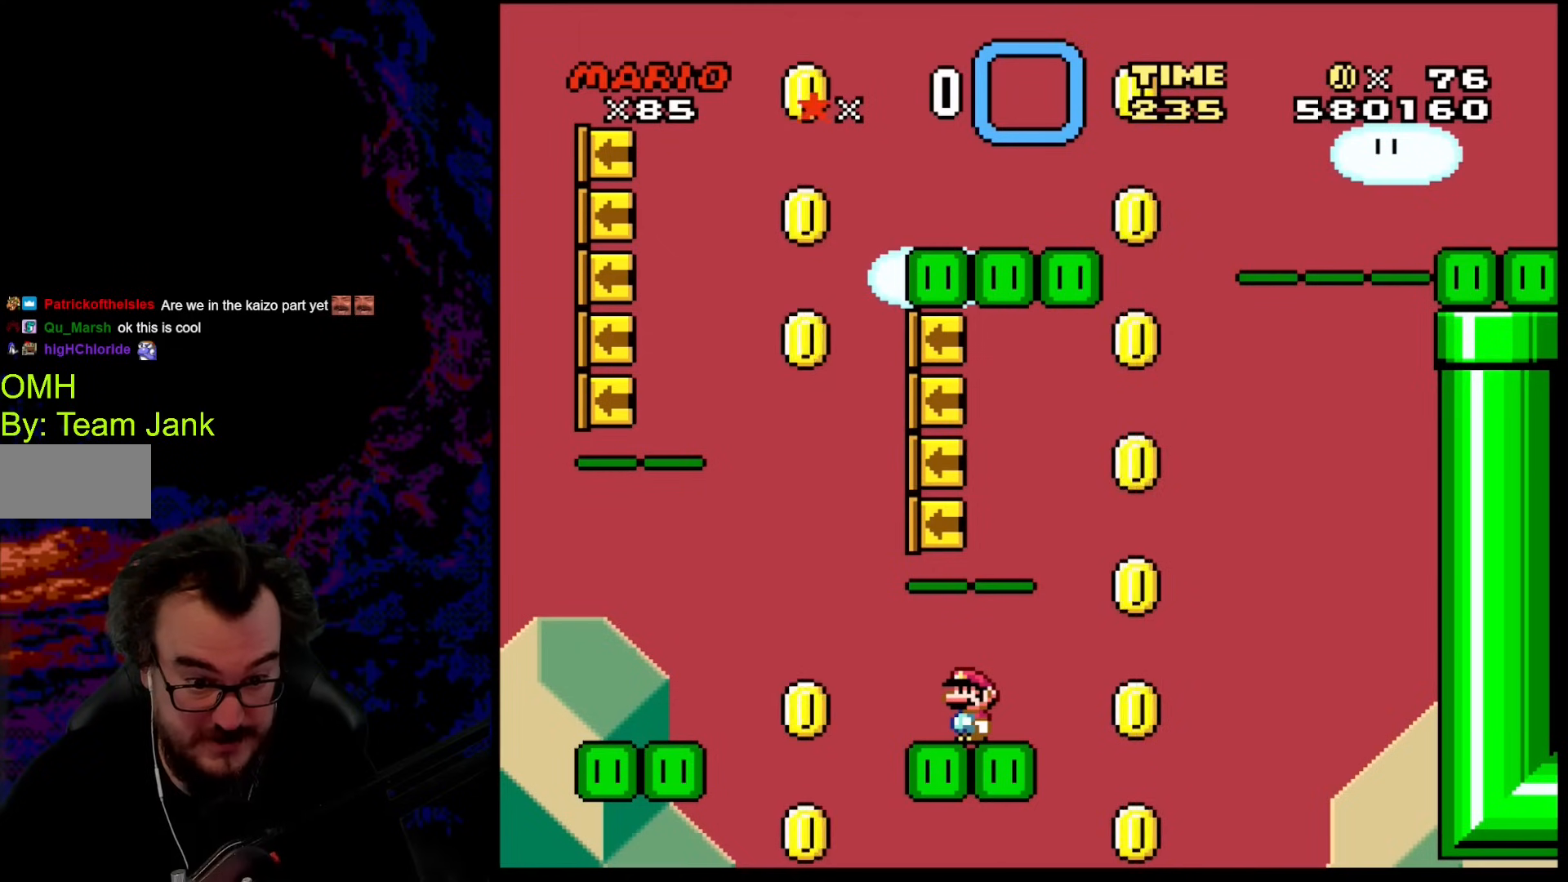
{"buttons": ["X"], "events": [[120, "Y", "up"], [205, "X", "down"]]}
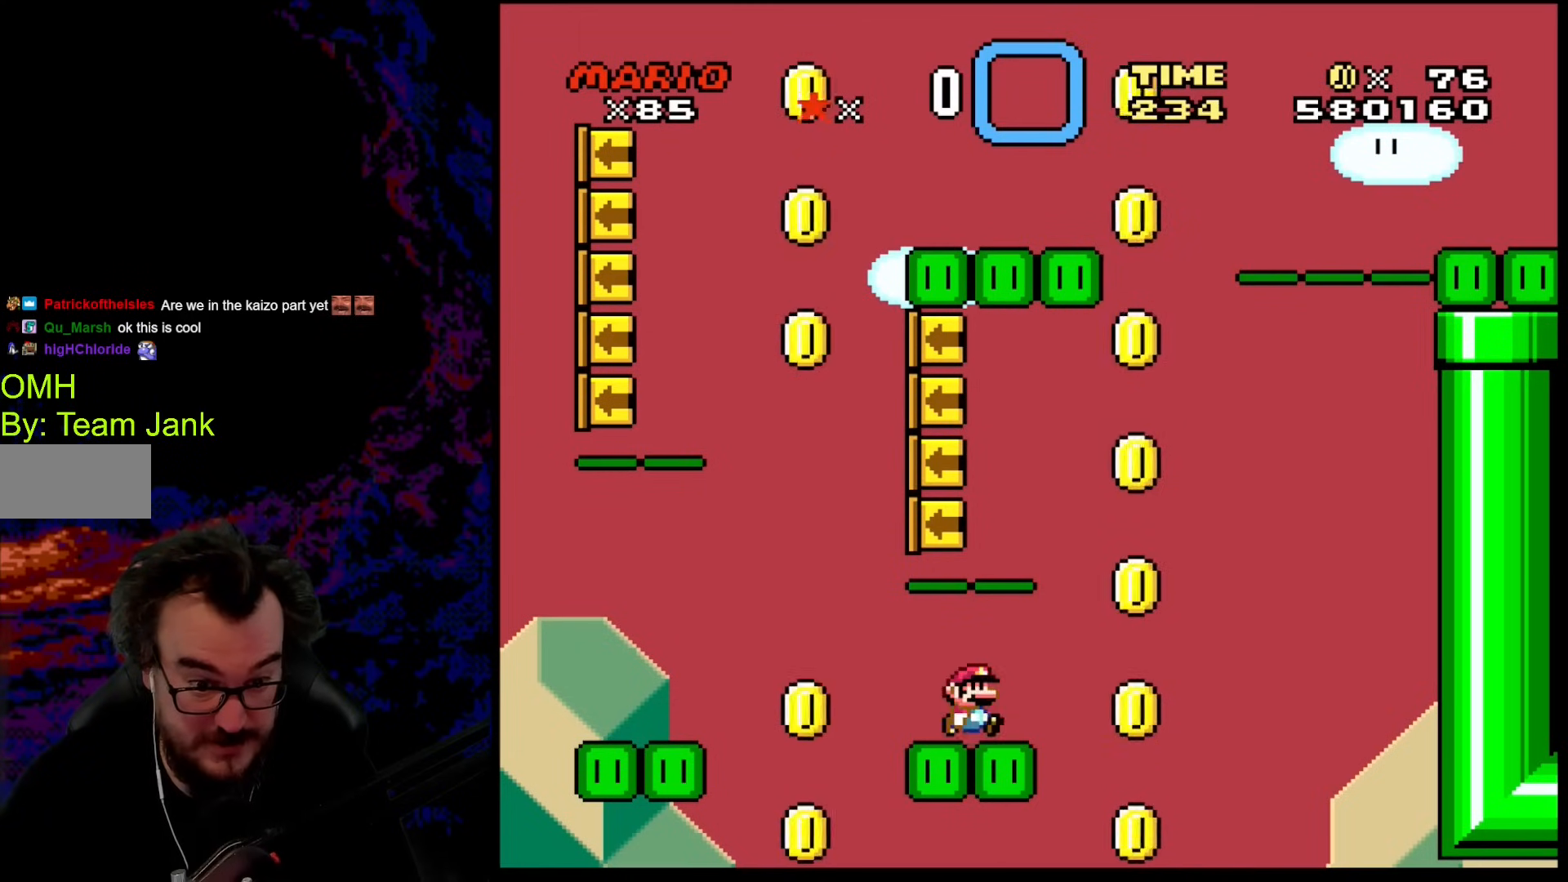
{"buttons": ["A", "X", "DPAD_LEFT"], "events": [[17, "DPAD_RIGHT", "down"], [291, "A", "down"], [359, "DPAD_LEFT", "down"], [359, "DPAD_RIGHT", "up"], [410, "A", "up"], [496, "A", "down"]]}
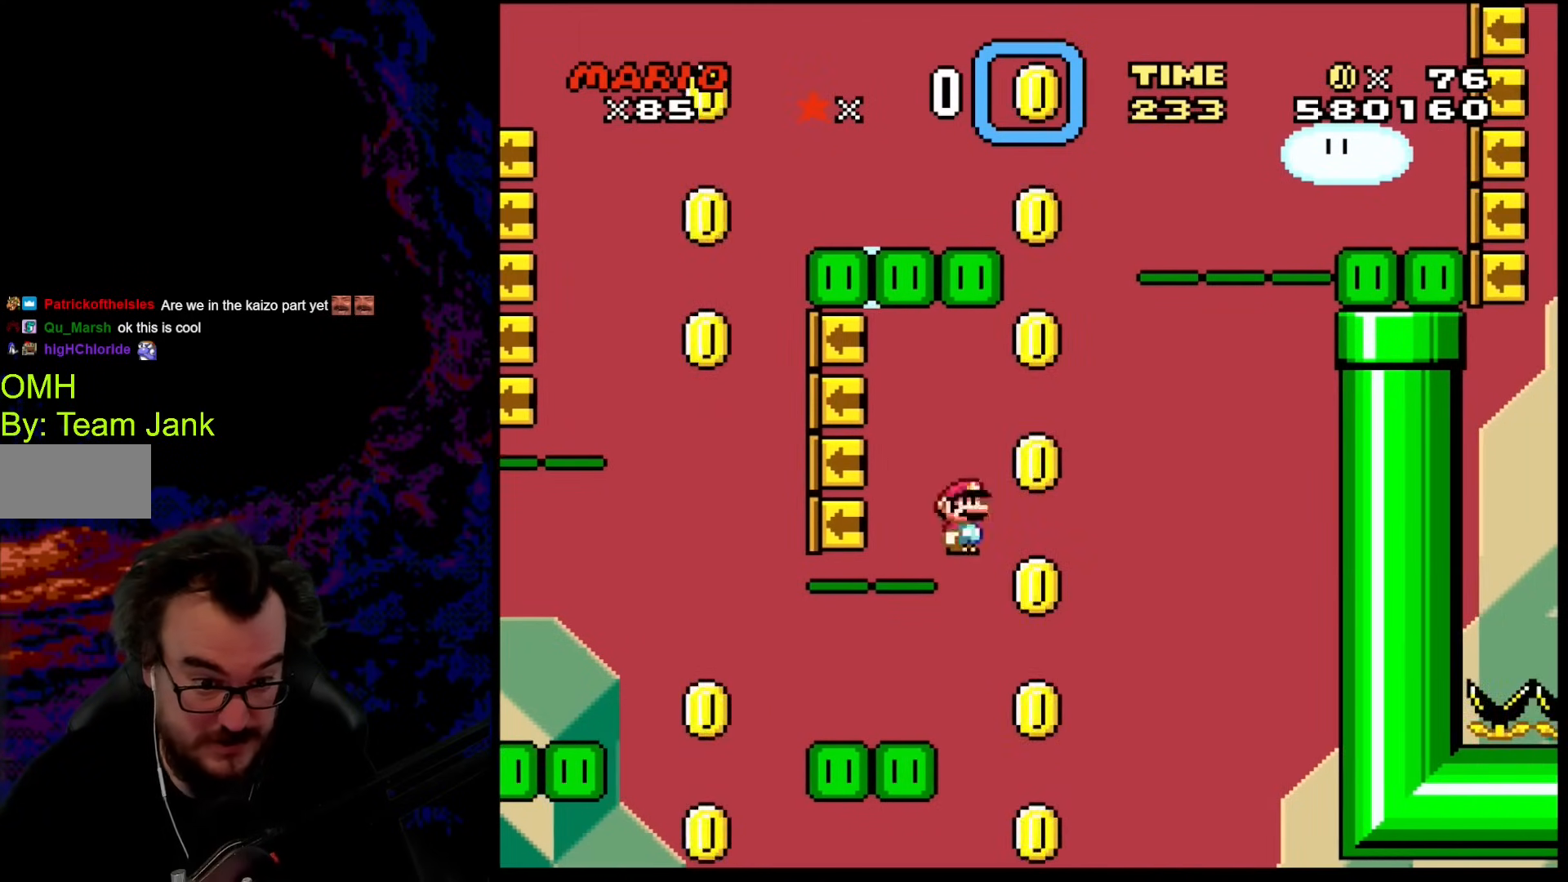
{"buttons": ["A", "X", "DPAD_LEFT"], "events": [[256, "DPAD_LEFT", "up"], [256, "DPAD_RIGHT", "down"], [376, "DPAD_RIGHT", "up"], [410, "DPAD_LEFT", "down"]]}
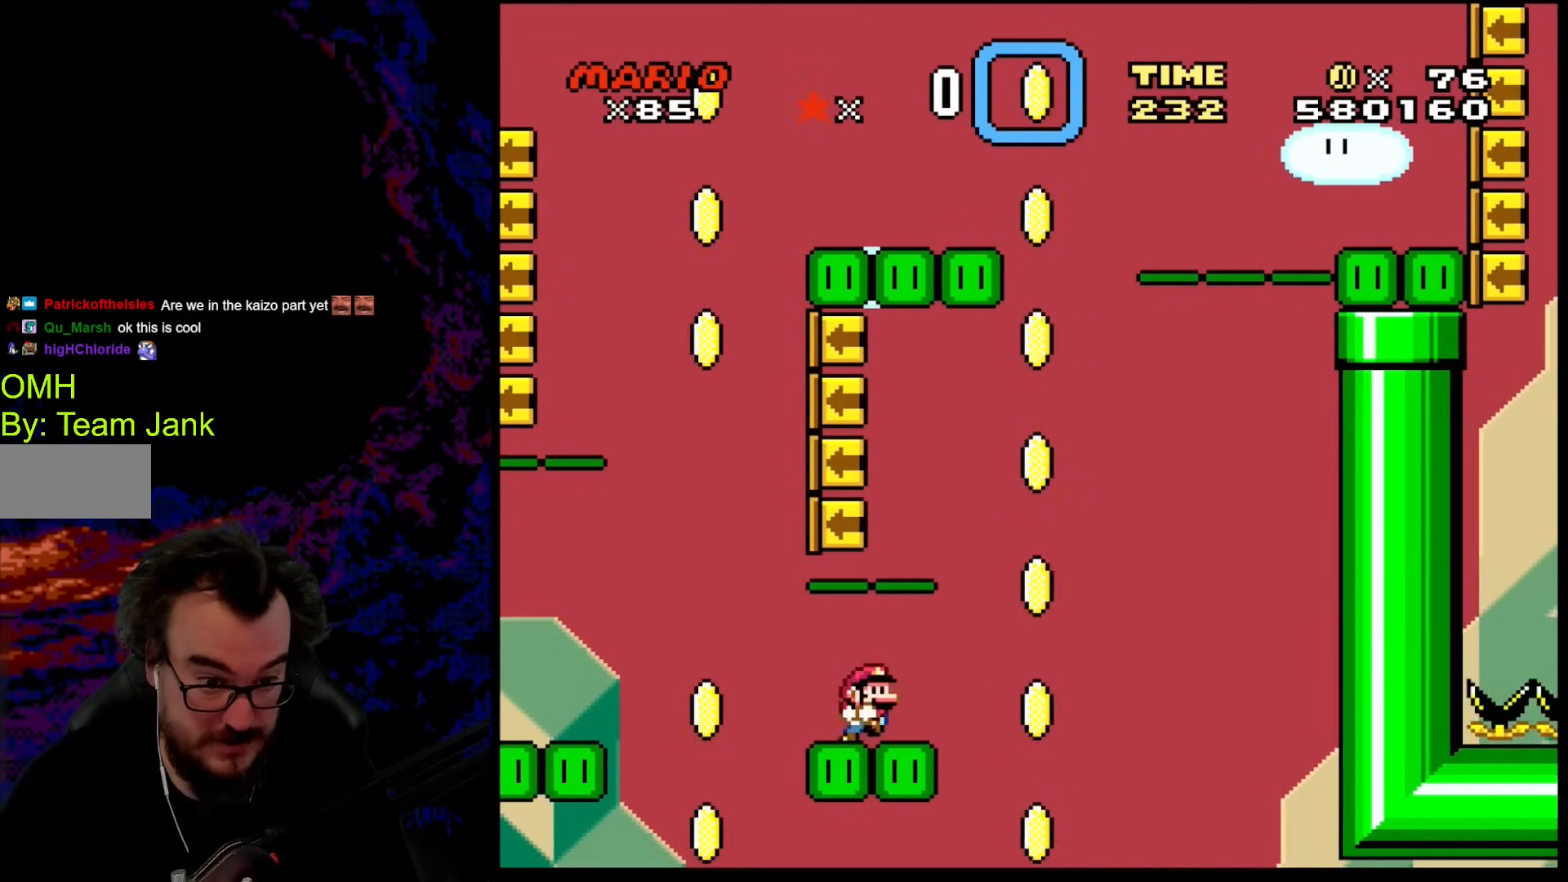
{"buttons": ["Y", "DPAD_LEFT"], "events": [[17, "DPAD_LEFT", "up"], [51, "A", "up"], [51, "DPAD_RIGHT", "down"], [103, "X", "up"], [103, "Y", "down"], [120, "DPAD_RIGHT", "up"], [427, "DPAD_LEFT", "down"]]}
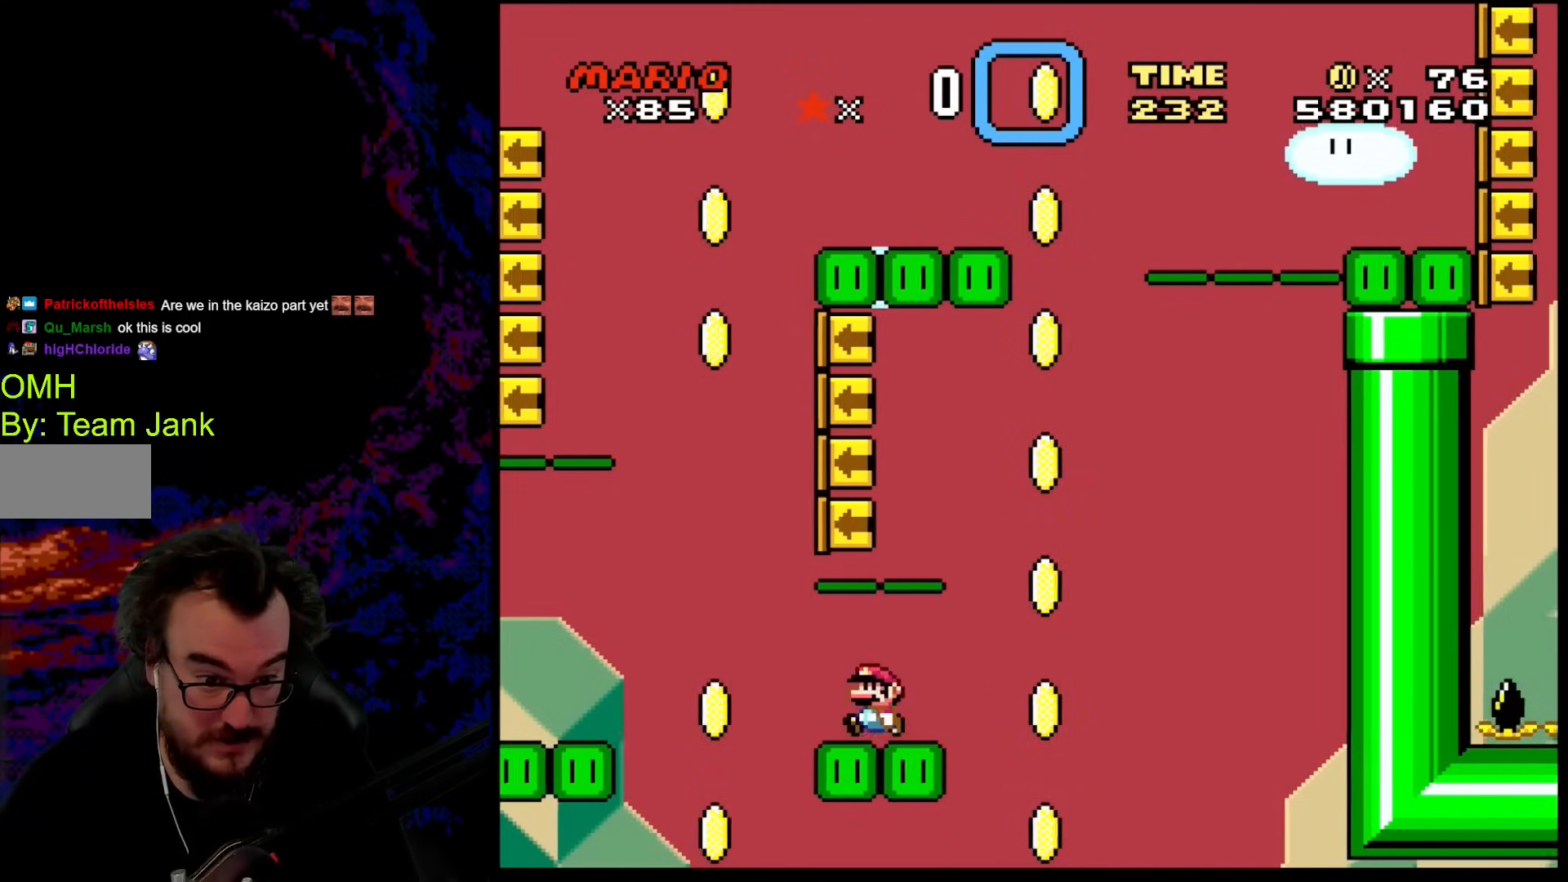
{"buttons": ["B", "Y", "DPAD_RIGHT"], "events": [[68, "DPAD_LEFT", "up"], [239, "DPAD_RIGHT", "down"], [461, "B", "down"]]}
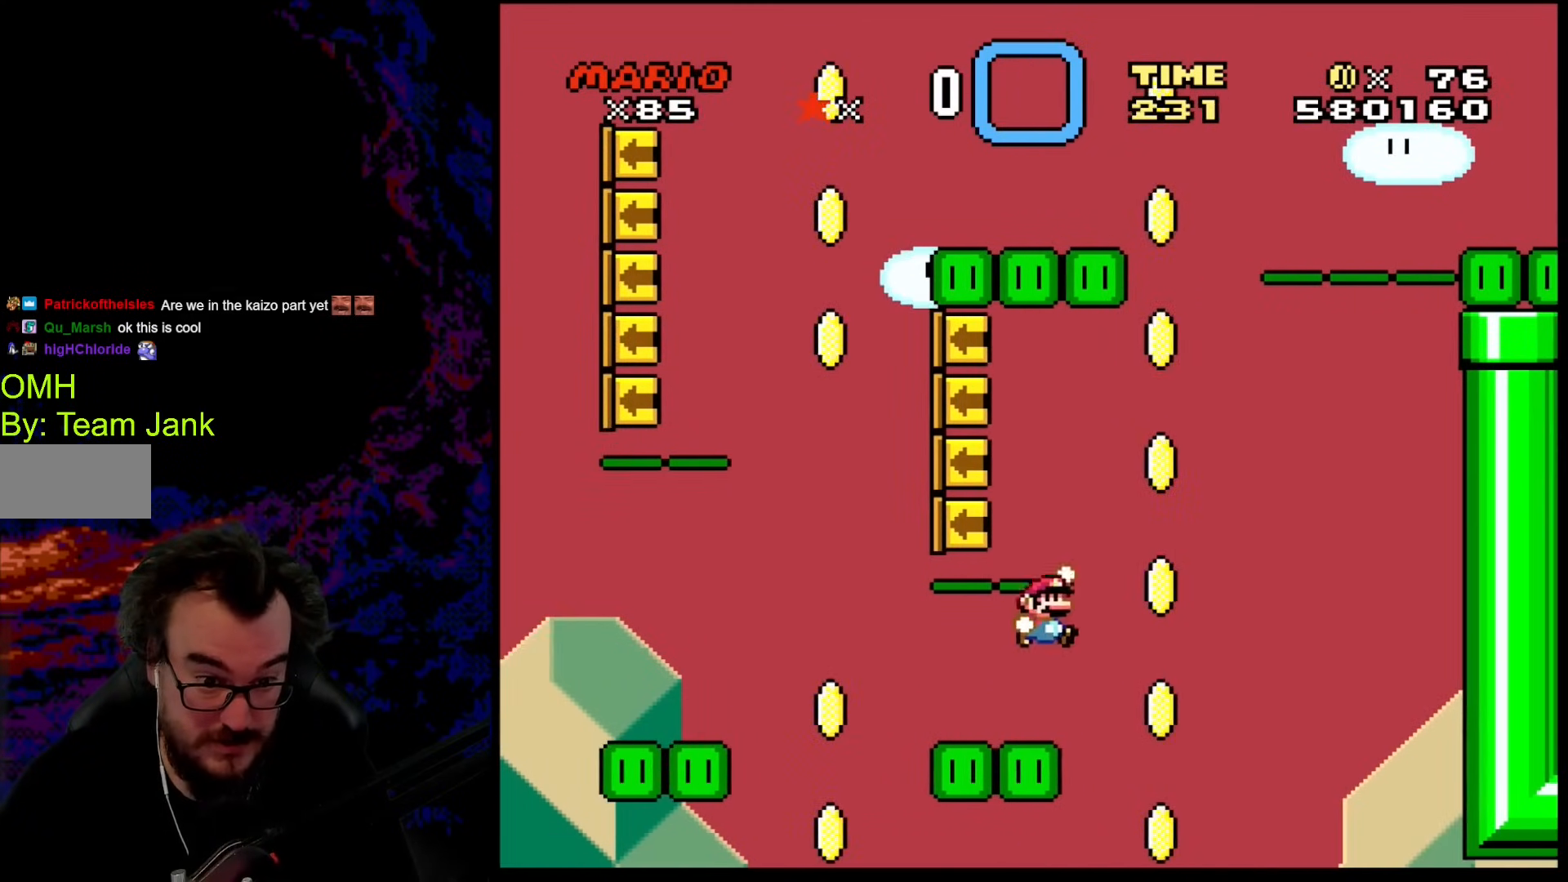
{"buttons": ["B", "Y", "DPAD_LEFT"], "events": [[119, "DPAD_LEFT", "down"], [119, "DPAD_RIGHT", "up"]]}
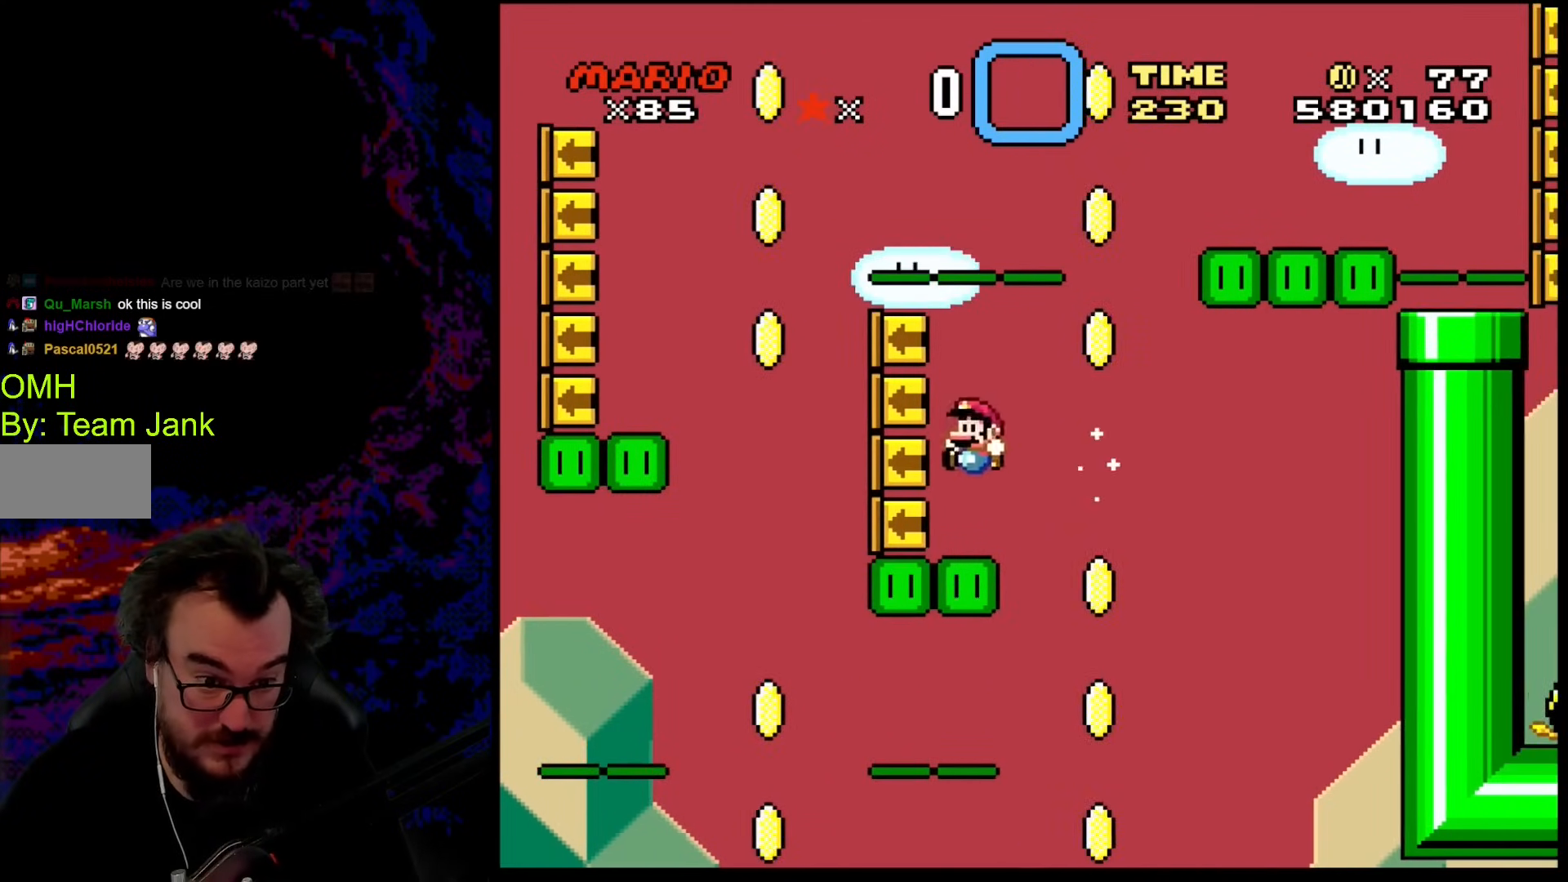
{"buttons": ["Y"], "events": [[69, "DPAD_LEFT", "up"], [69, "DPAD_RIGHT", "down"], [205, "DPAD_RIGHT", "up"], [325, "B", "up"]]}
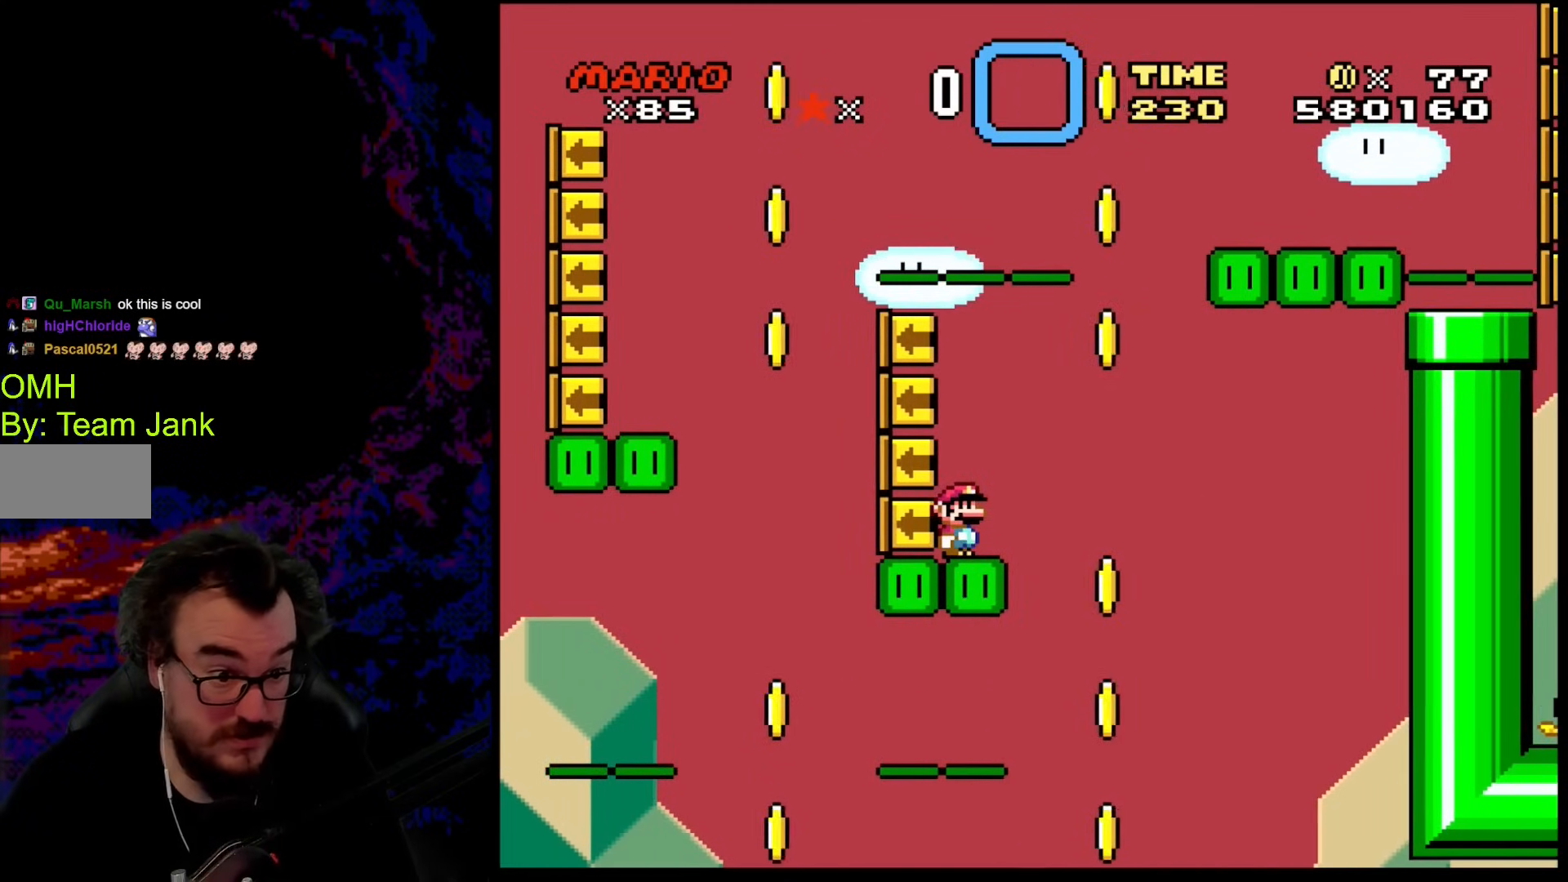
{"buttons": ["X"], "events": [[461, "Y", "up"], [495, "X", "down"]]}
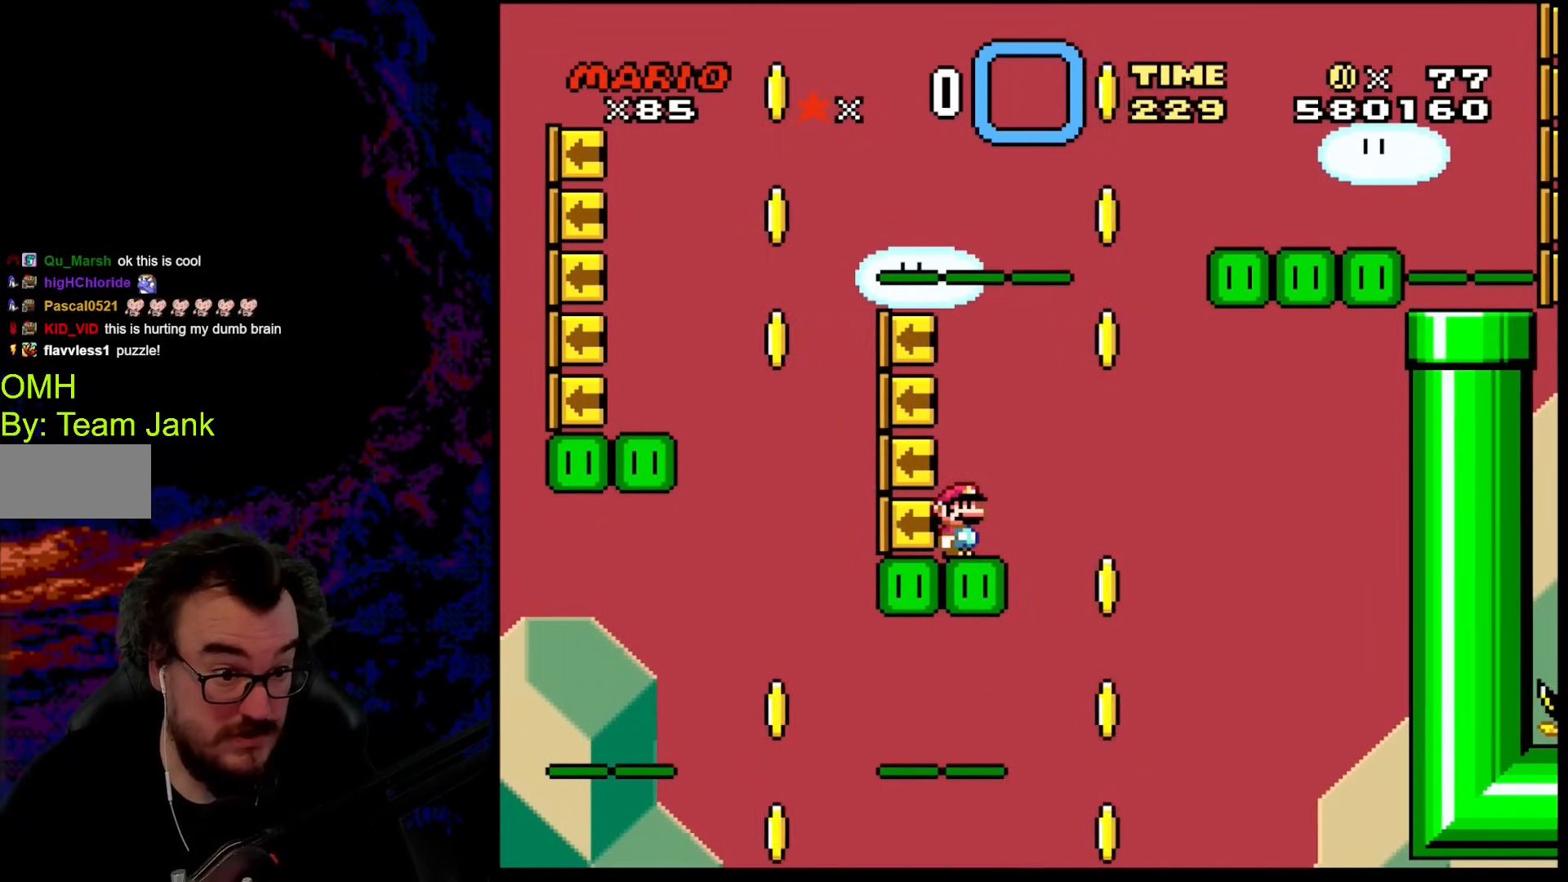
{"buttons": ["Y"], "events": [[222, "X", "up"], [325, "Y", "down"]]}
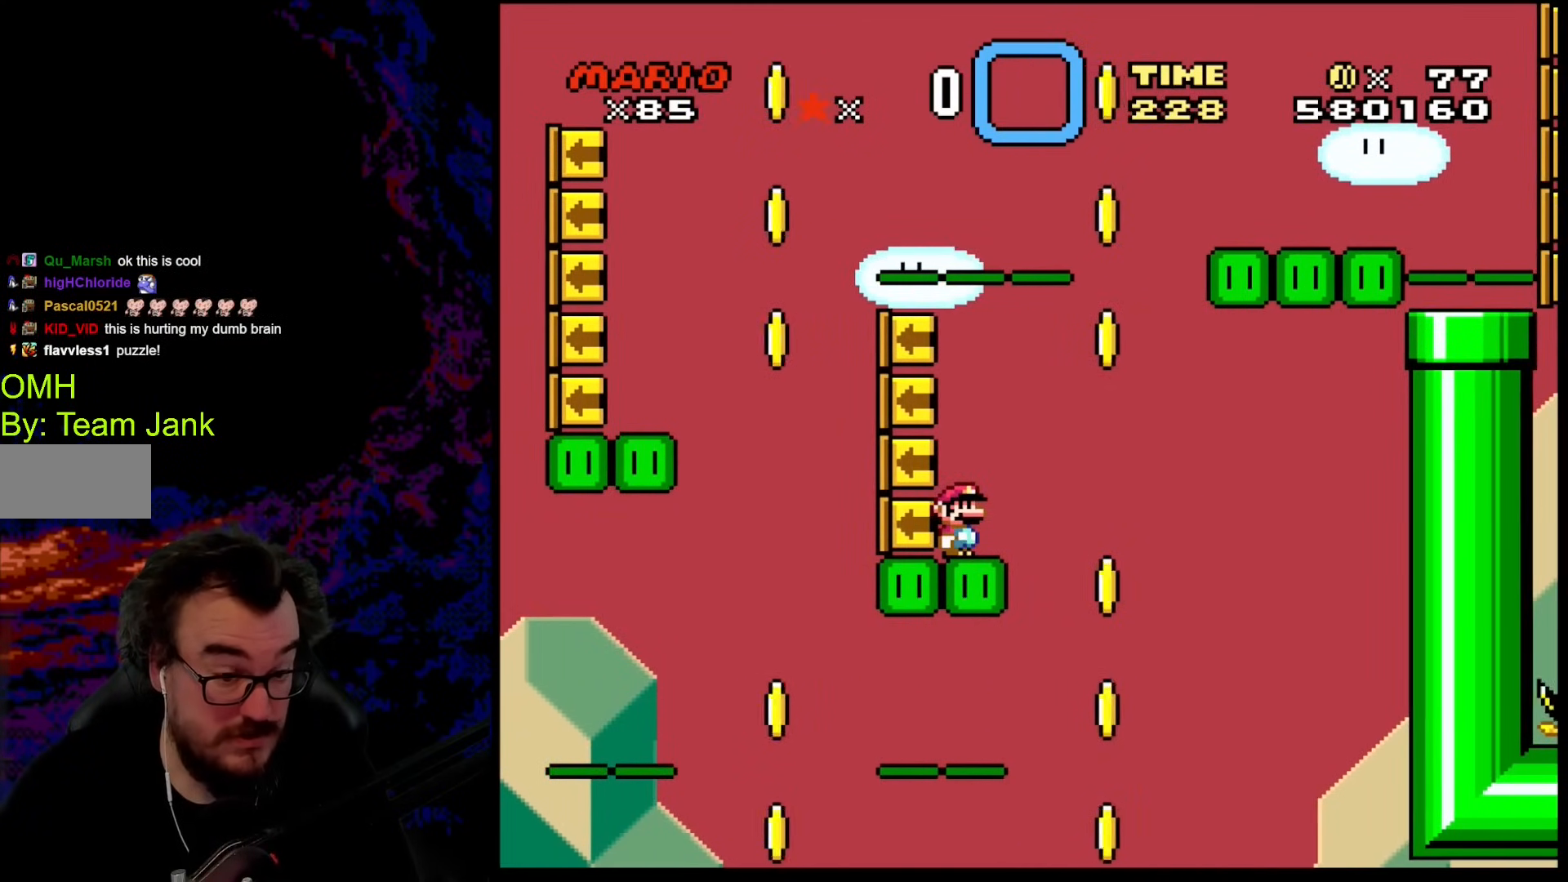
{"buttons": ["Y"], "events": []}
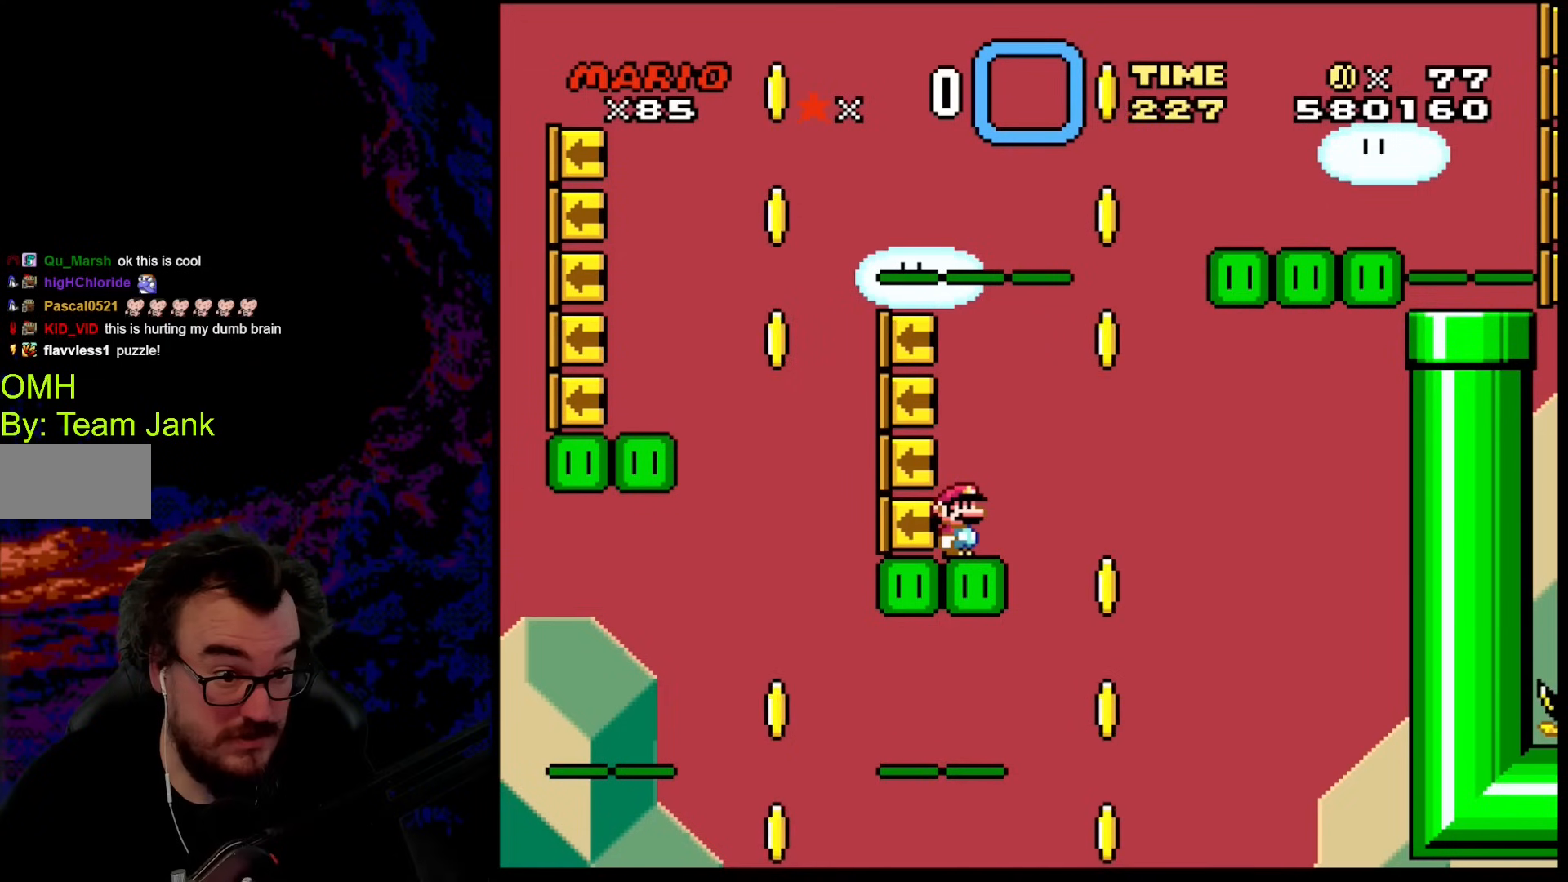
{"buttons": ["Y"], "events": [[341, "DPAD_RIGHT", "down"], [427, "DPAD_RIGHT", "up"]]}
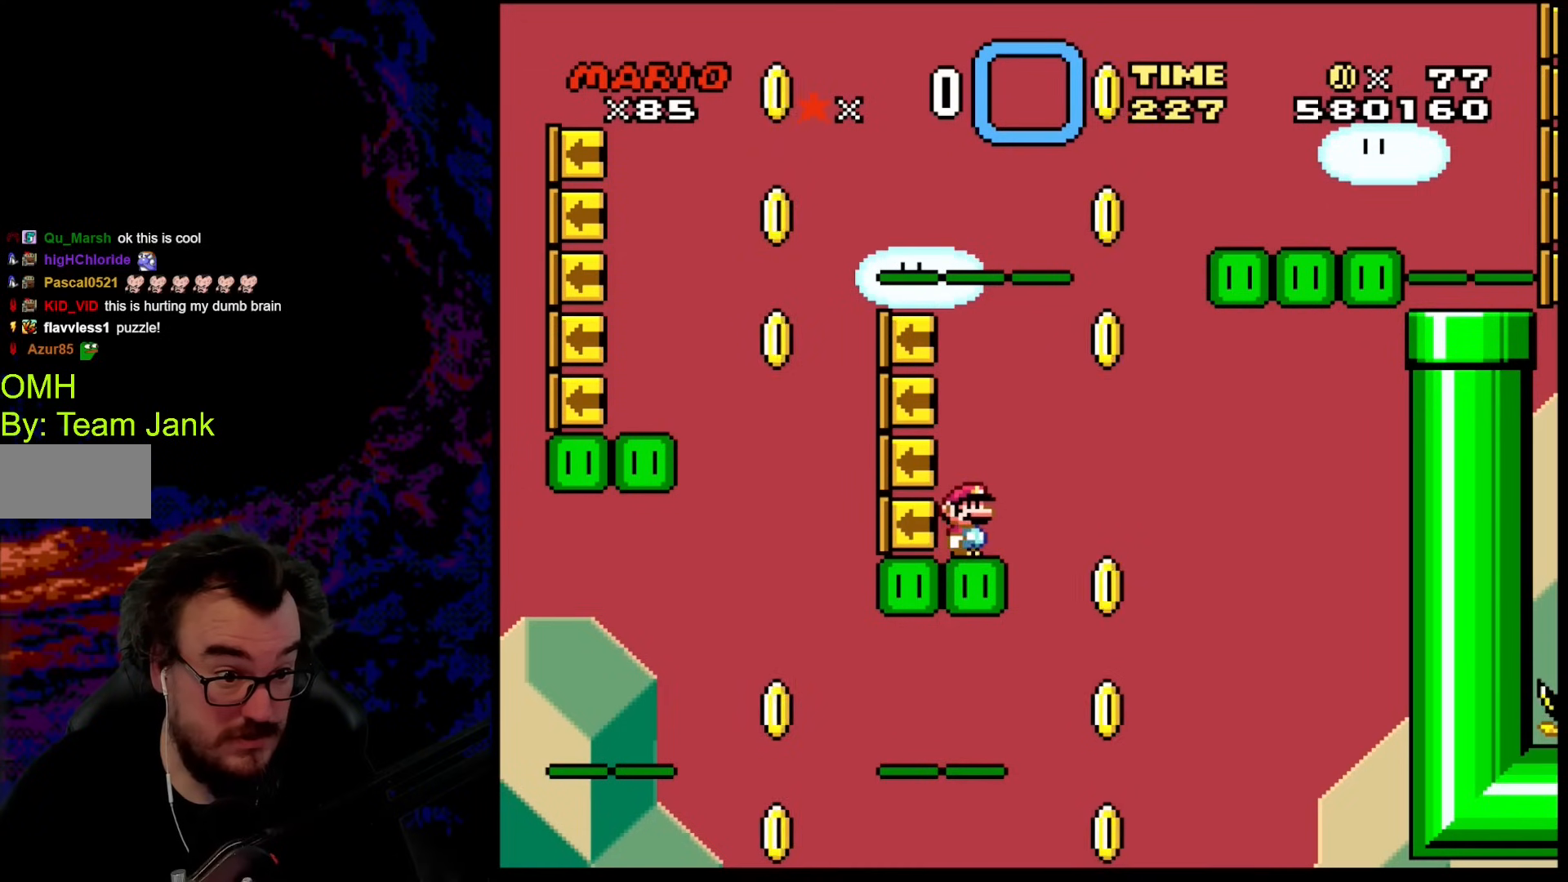
{"buttons": ["Y", "DPAD_LEFT"], "events": [[256, "DPAD_LEFT", "down"]]}
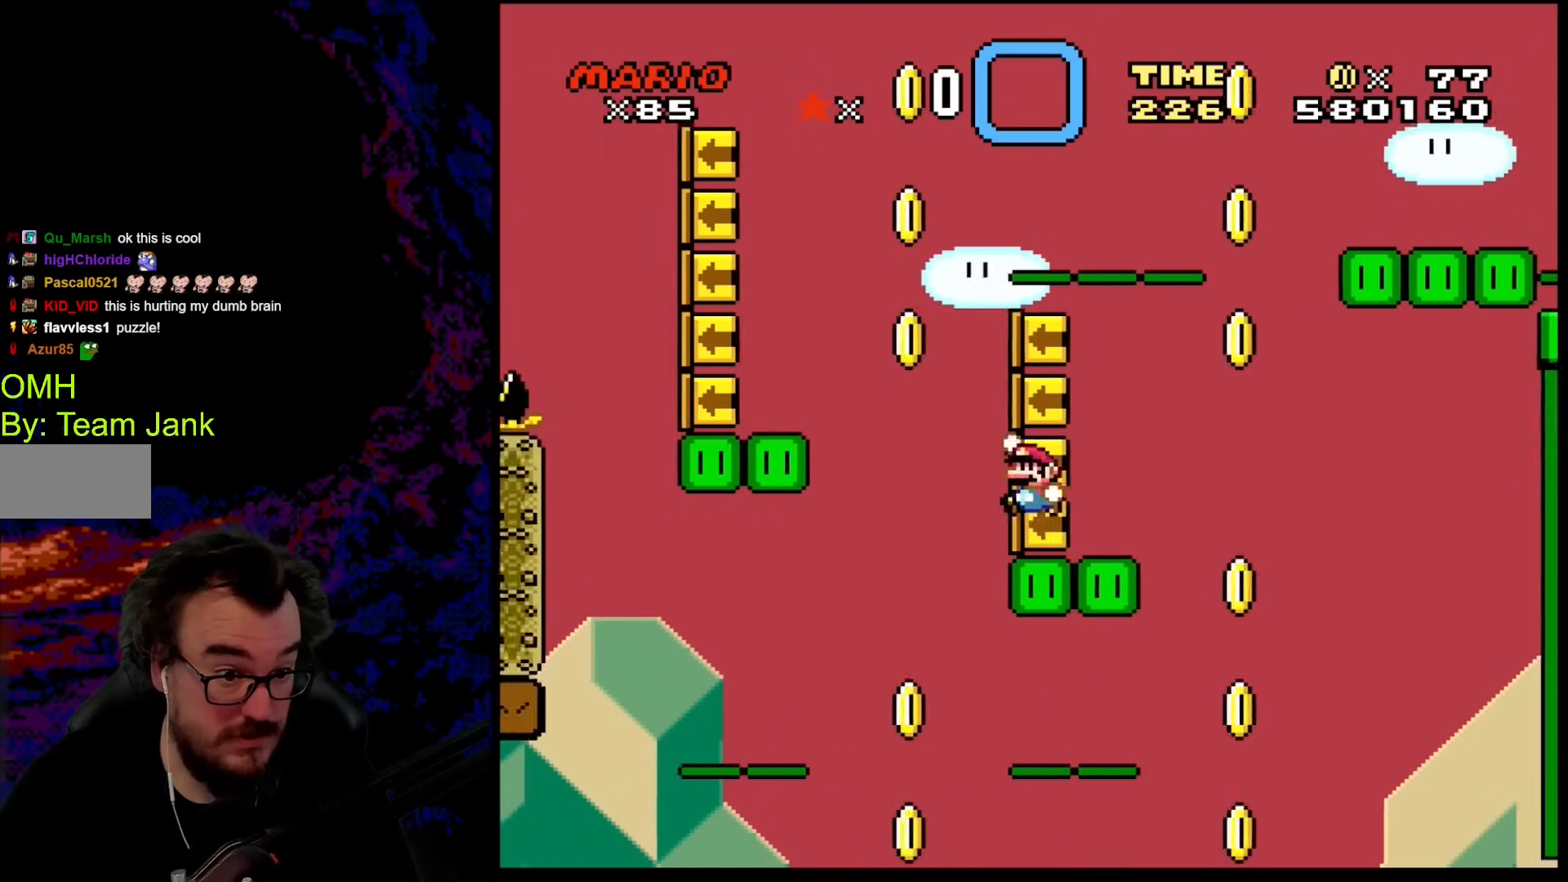
{"buttons": ["B", "Y", "DPAD_LEFT"], "events": [[18, "B", "down"], [205, "DPAD_LEFT", "up"], [205, "DPAD_RIGHT", "down"], [291, "DPAD_LEFT", "down"], [291, "DPAD_RIGHT", "up"]]}
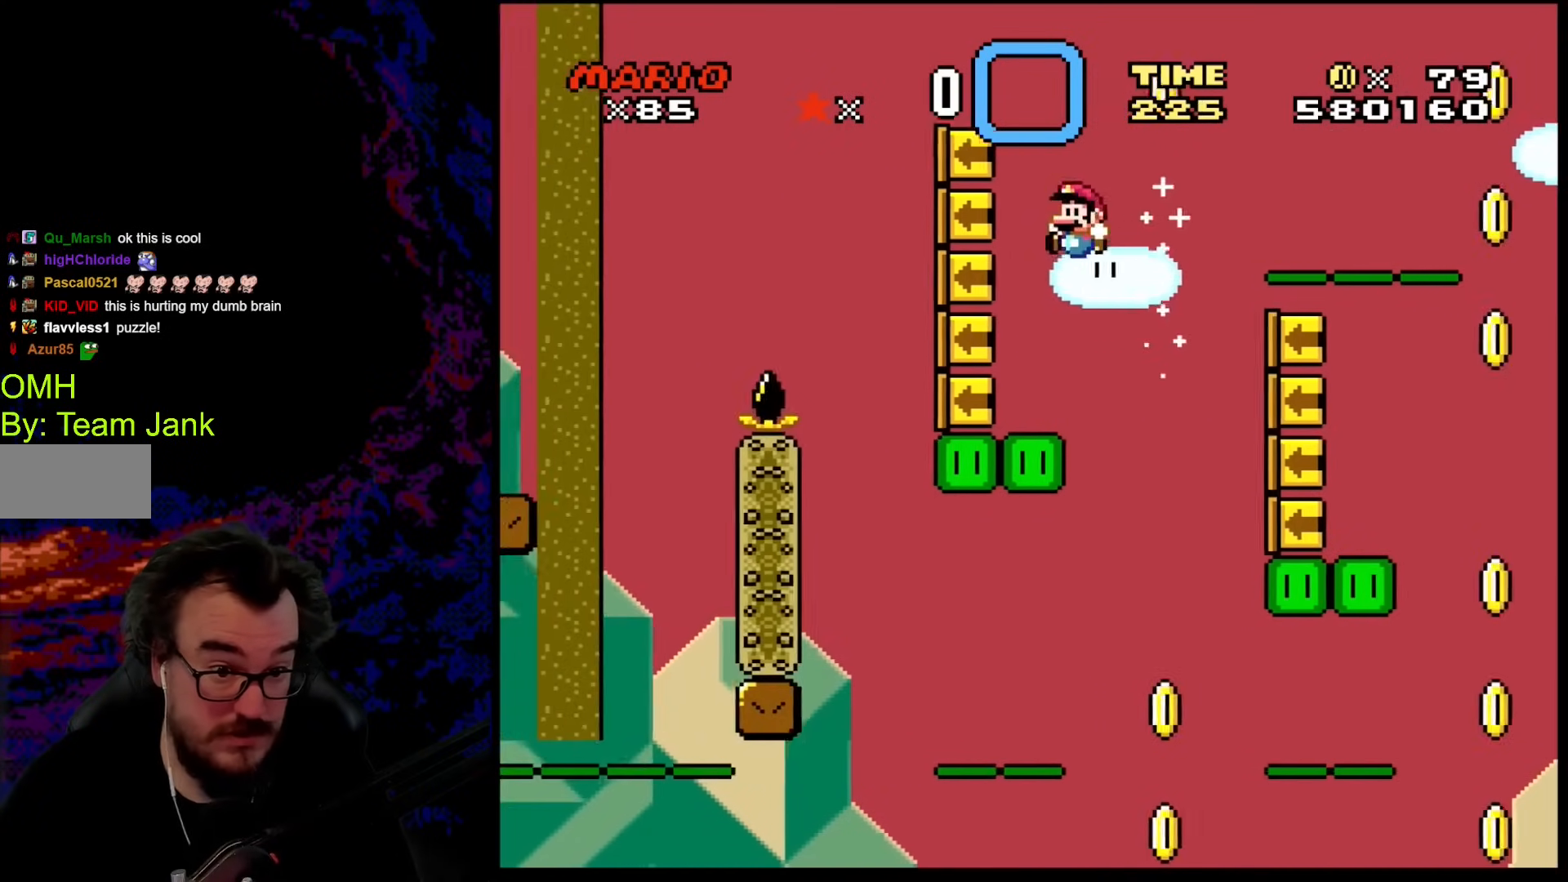
{"buttons": ["B", "Y"], "events": [[136, "DPAD_LEFT", "up"], [171, "DPAD_RIGHT", "down"], [239, "DPAD_RIGHT", "up"]]}
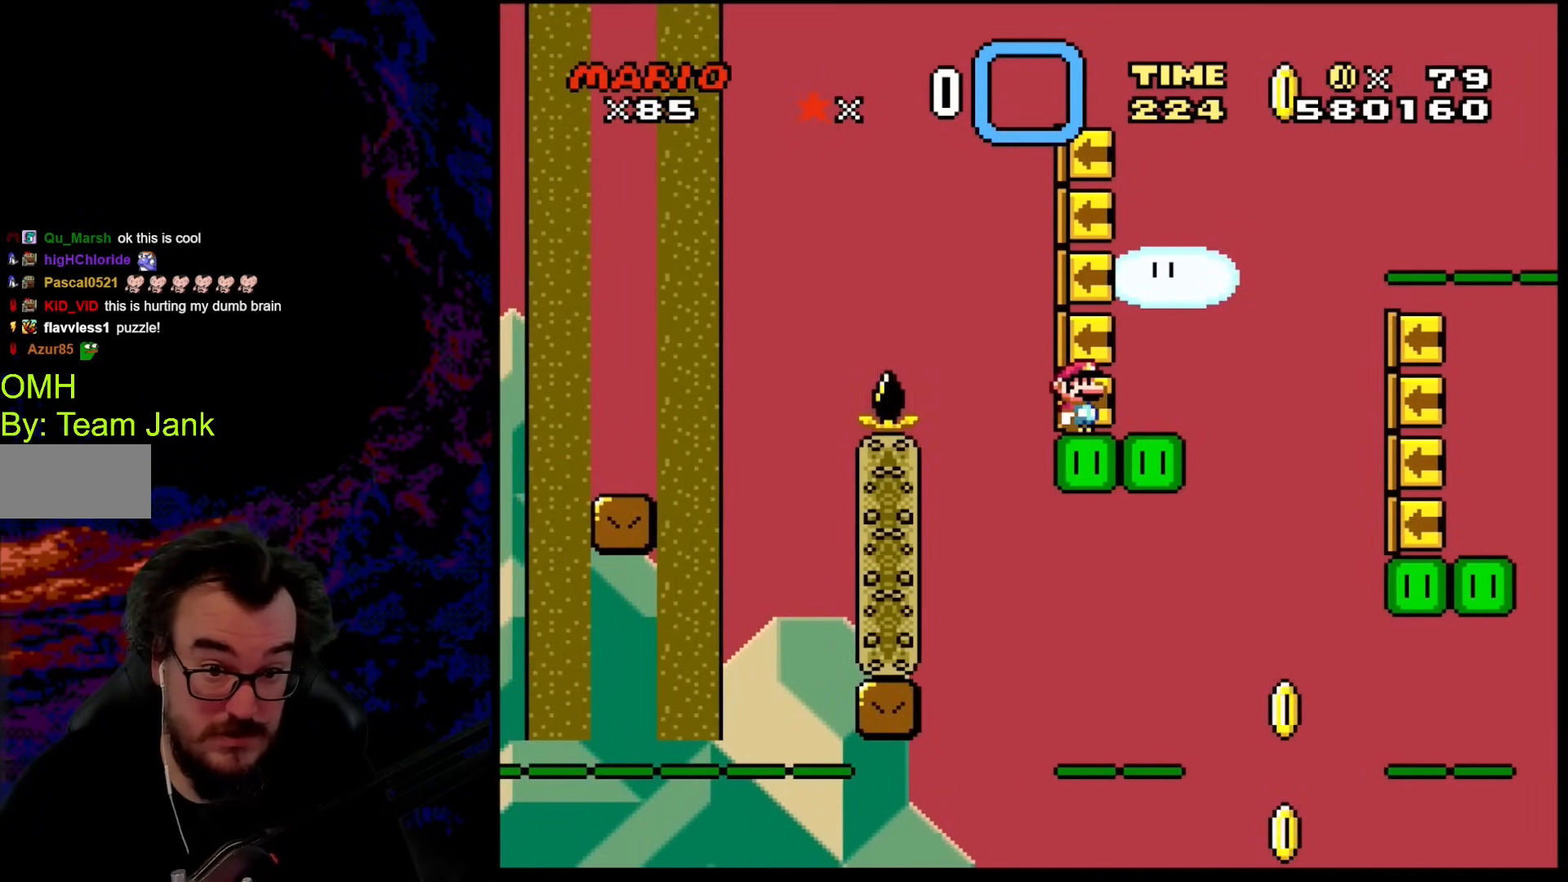
{"buttons": ["Y"], "events": [[17, "B", "up"]]}
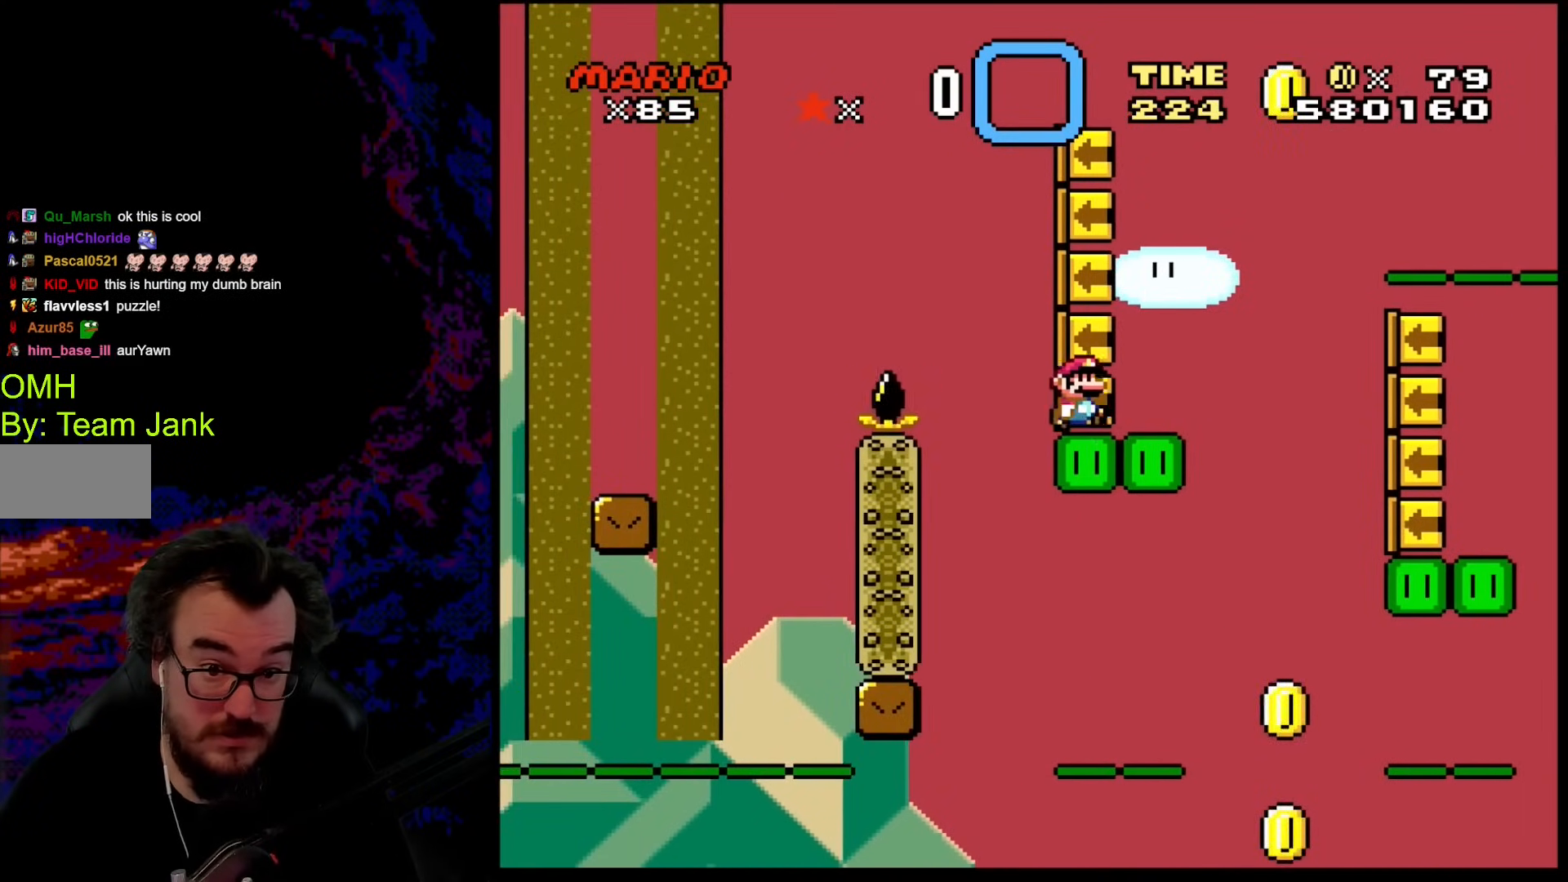
{"buttons": ["B", "Y", "DPAD_UP", "DPAD_LEFT"], "events": [[51, "DPAD_RIGHT", "down"], [375, "B", "down"], [427, "DPAD_LEFT", "down"], [427, "DPAD_RIGHT", "up"], [427, "DPAD_UP", "down"], [444, "DPAD_UP", "up"], [495, "DPAD_UP", "down"]]}
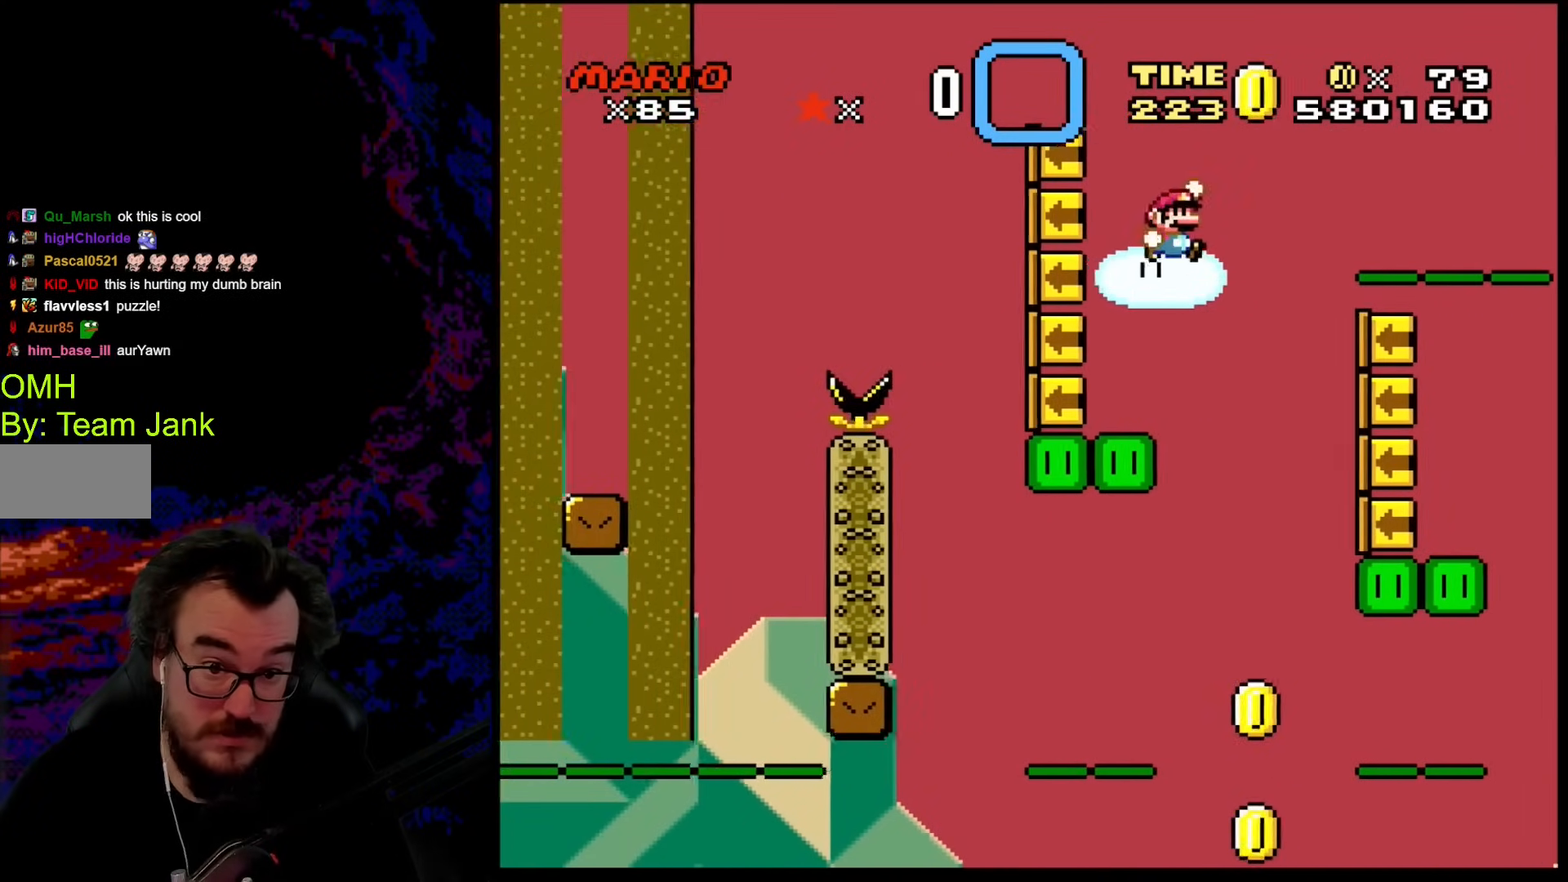
{"buttons": ["B", "Y", "DPAD_RIGHT"], "events": [[17, "DPAD_LEFT", "up"], [17, "DPAD_RIGHT", "down"], [17, "DPAD_UP", "up"]]}
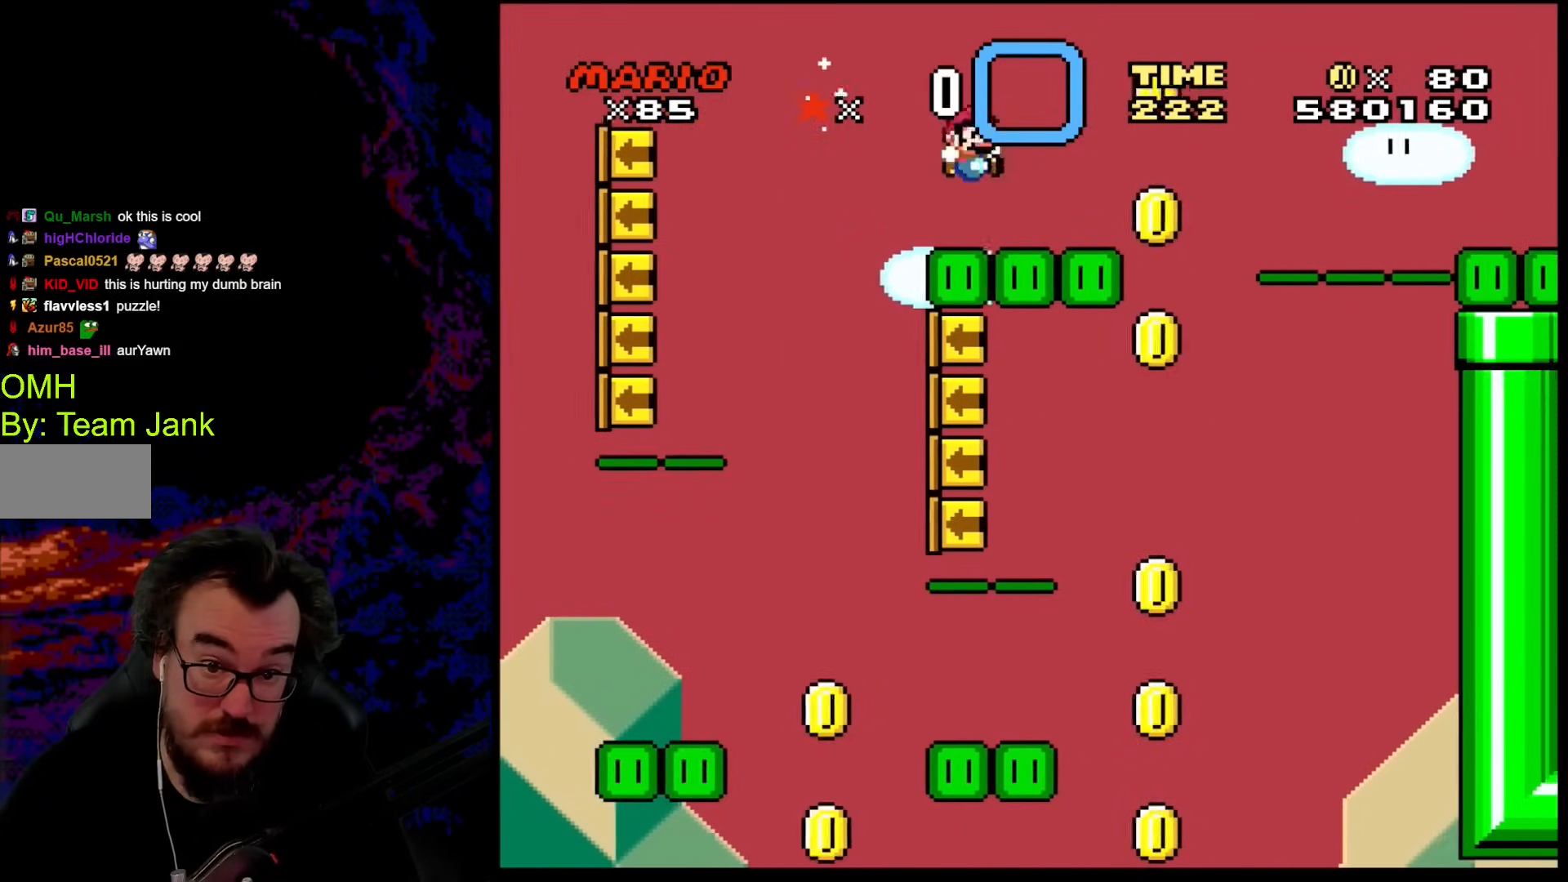
{"buttons": ["Y"], "events": [[51, "DPAD_DOWN", "down"], [69, "DPAD_DOWN", "up"], [69, "DPAD_LEFT", "down"], [69, "DPAD_RIGHT", "up"], [222, "DPAD_LEFT", "up"], [325, "B", "up"]]}
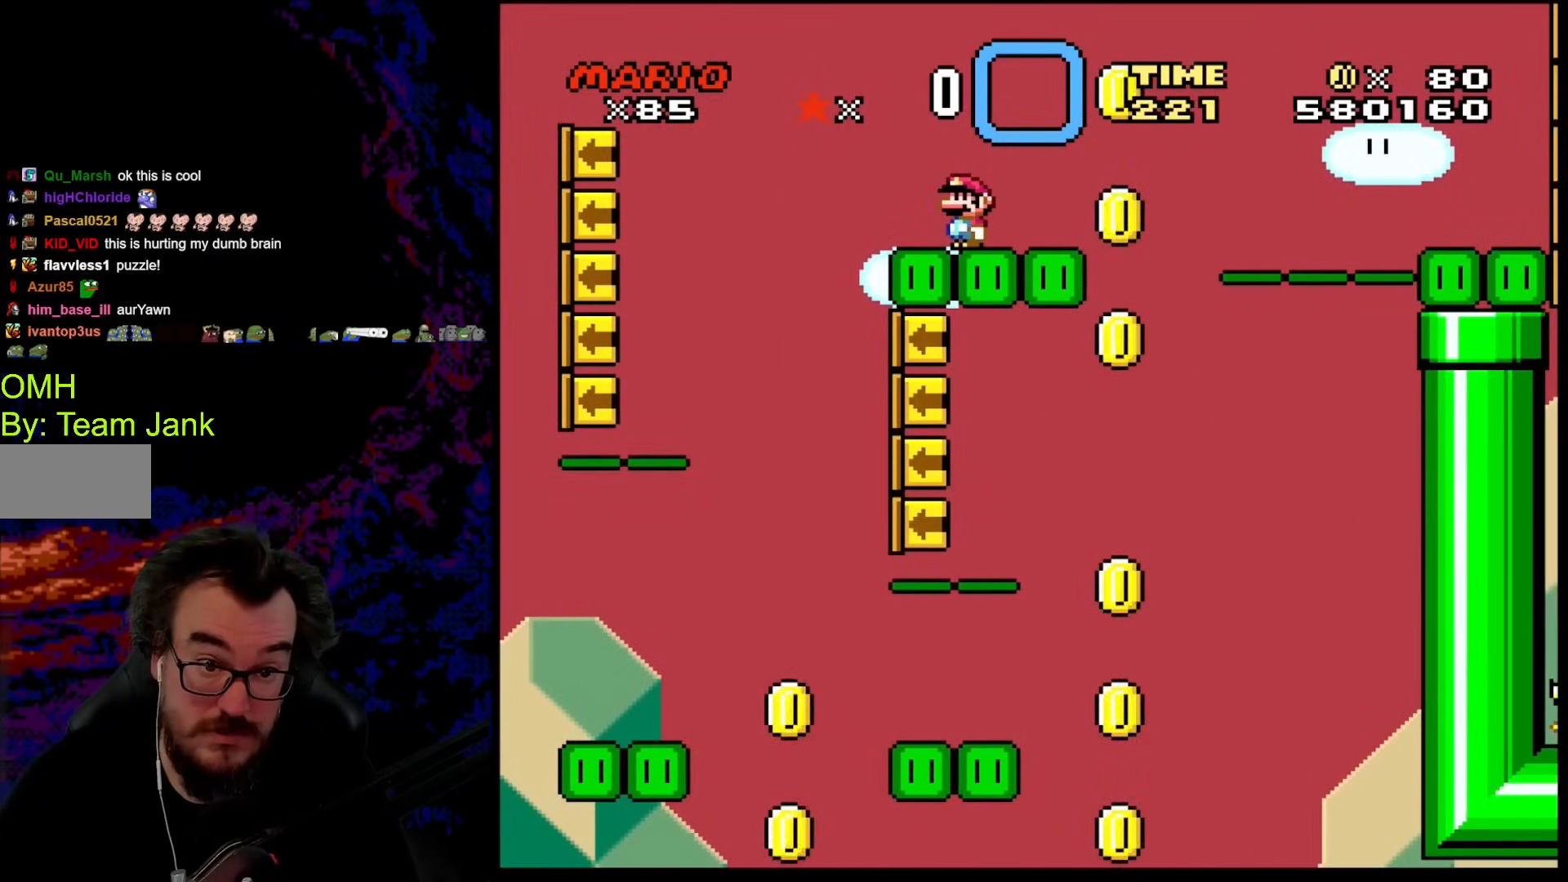
{"buttons": ["X"], "events": [[205, "X", "down"], [205, "Y", "up"]]}
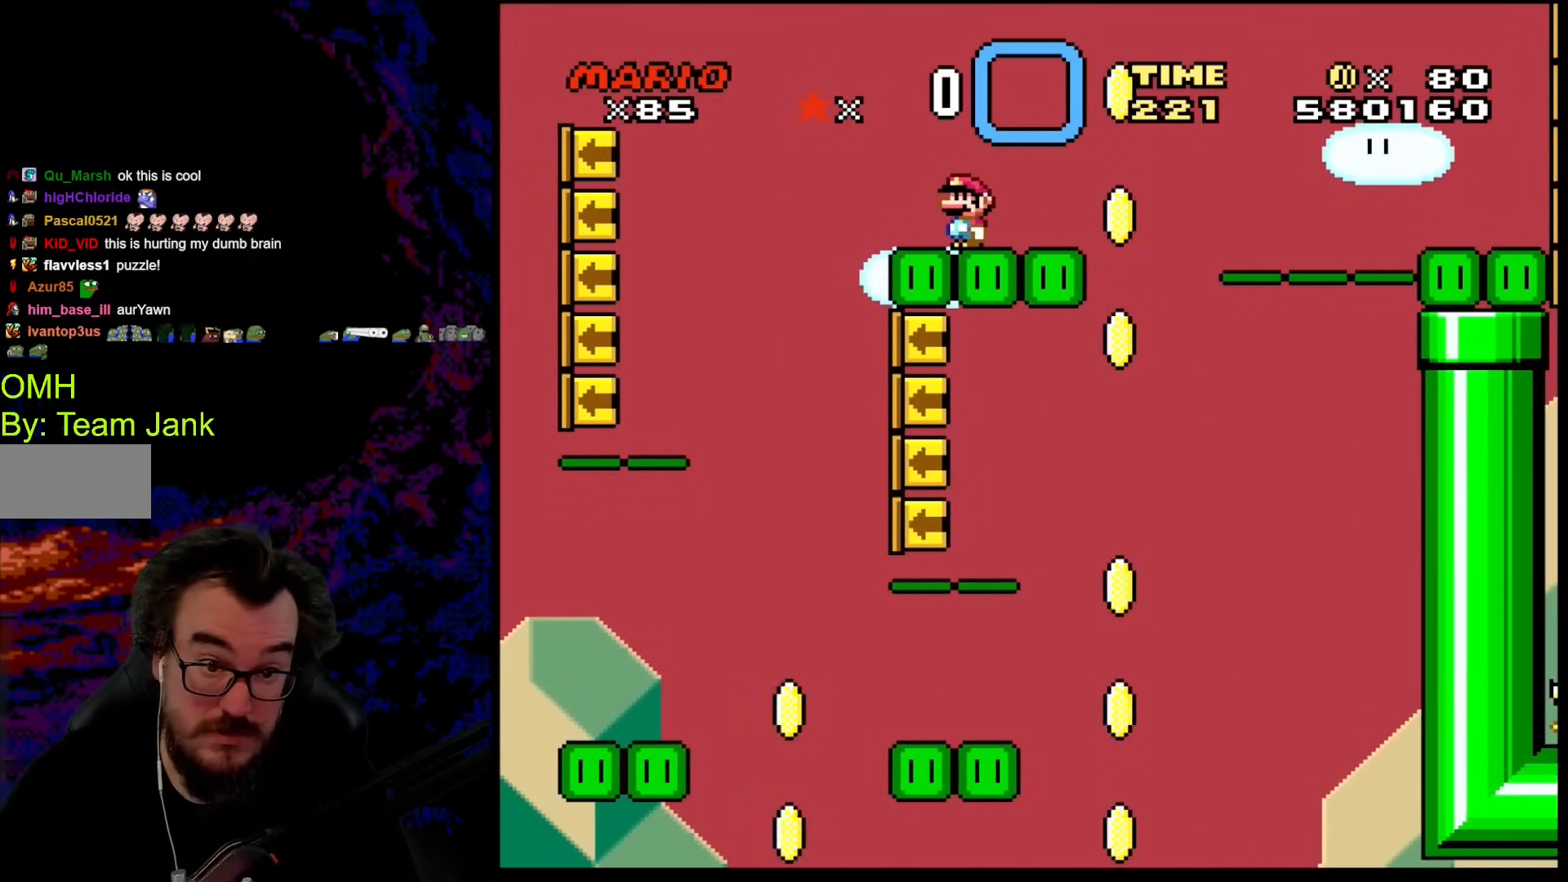
{"buttons": ["X"], "events": [[137, "X", "up"], [222, "X", "down"]]}
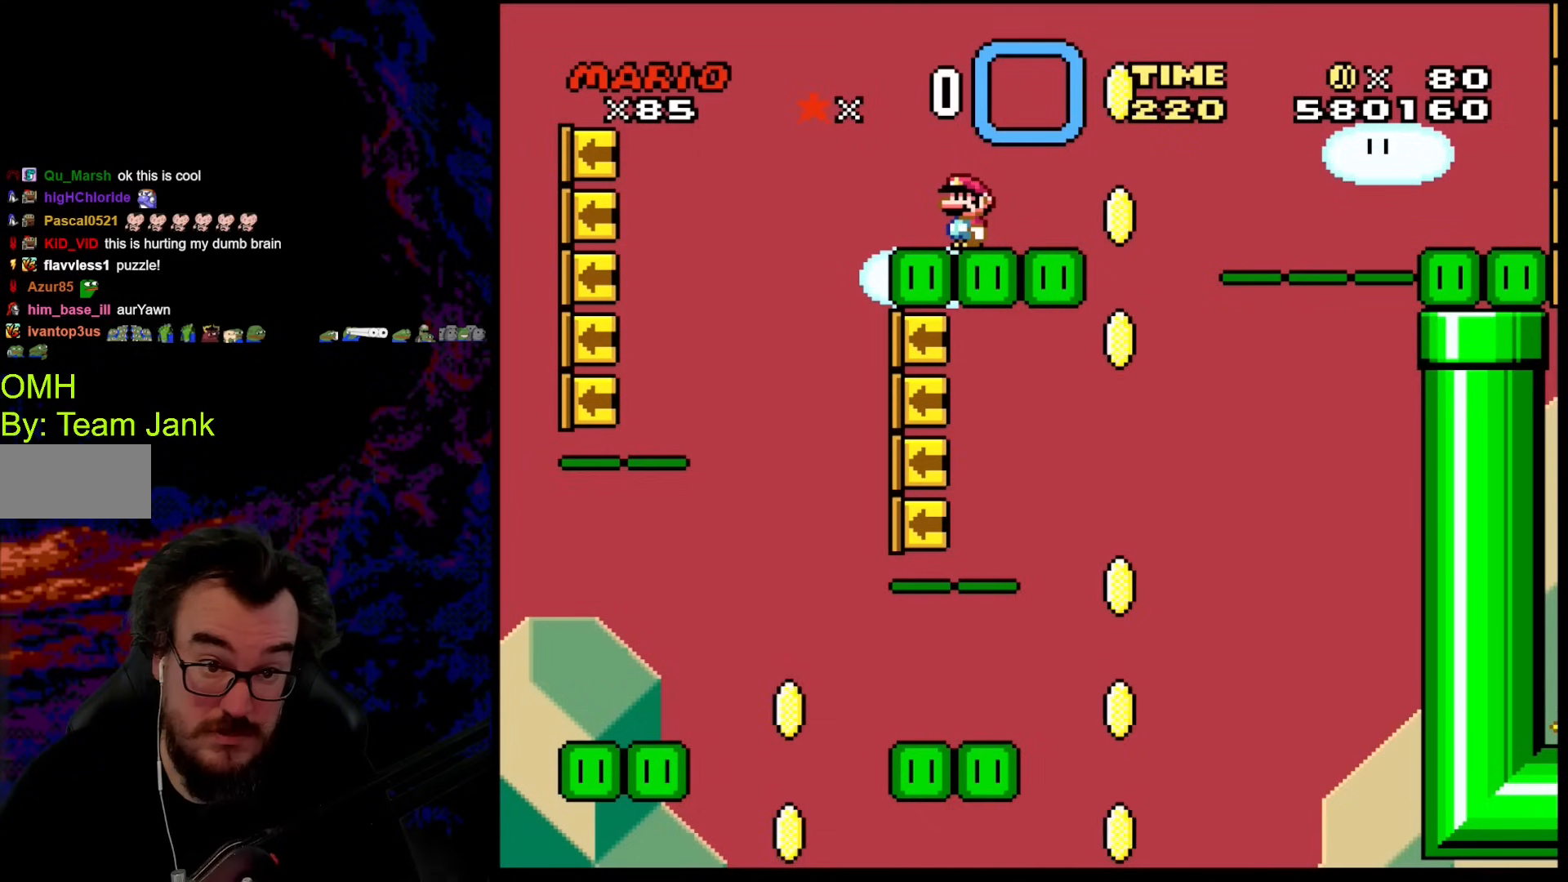
{"buttons": ["X", "DPAD_RIGHT"], "events": [[308, "DPAD_RIGHT", "down"]]}
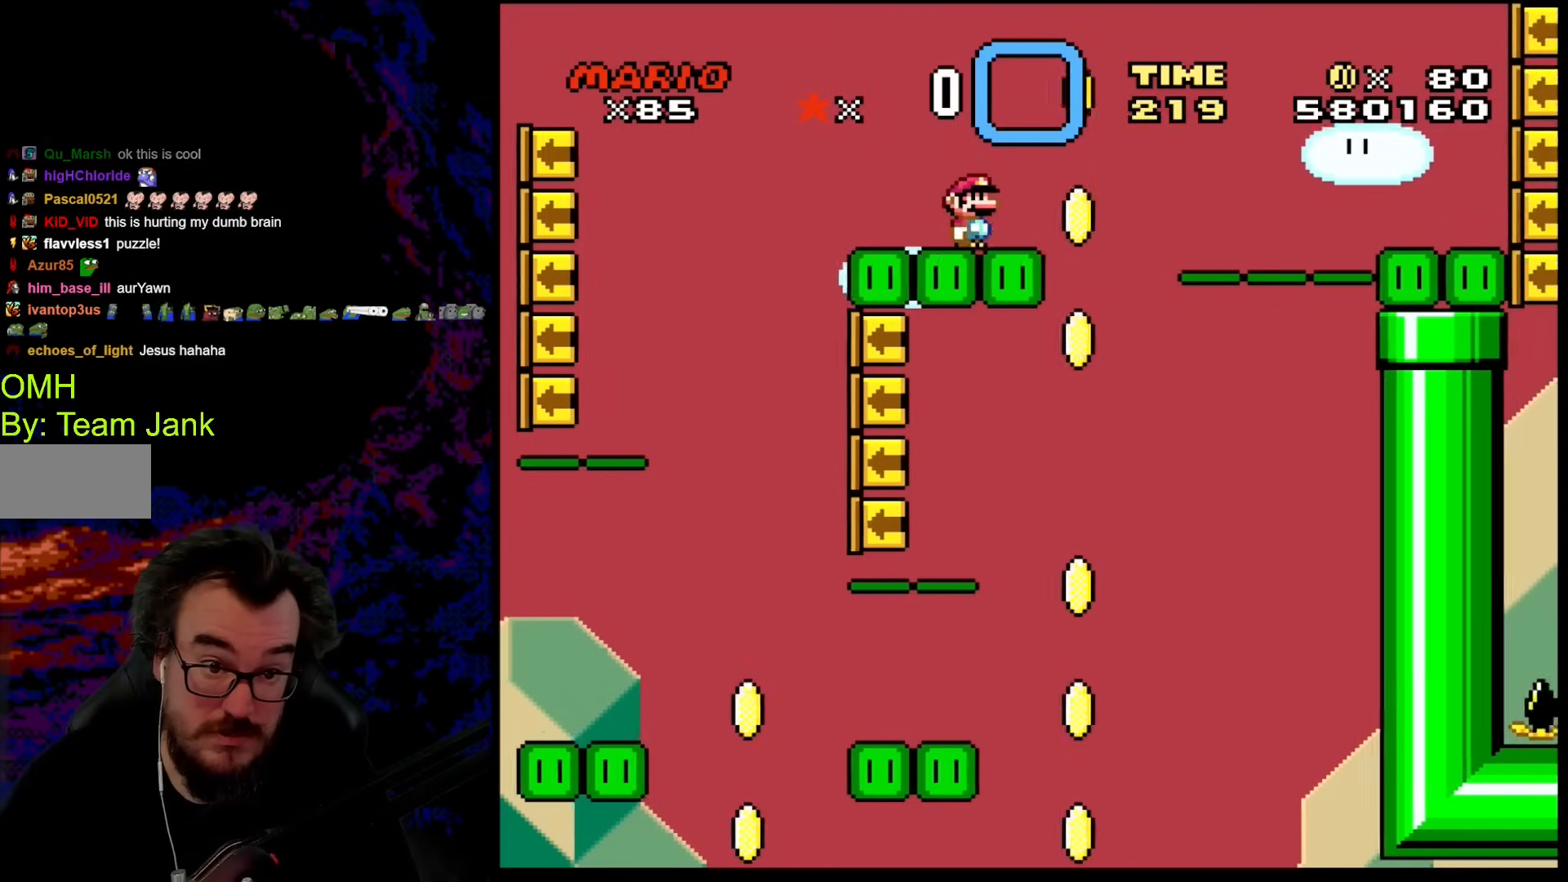
{"buttons": ["A", "X", "DPAD_RIGHT"], "events": [[68, "A", "down"]]}
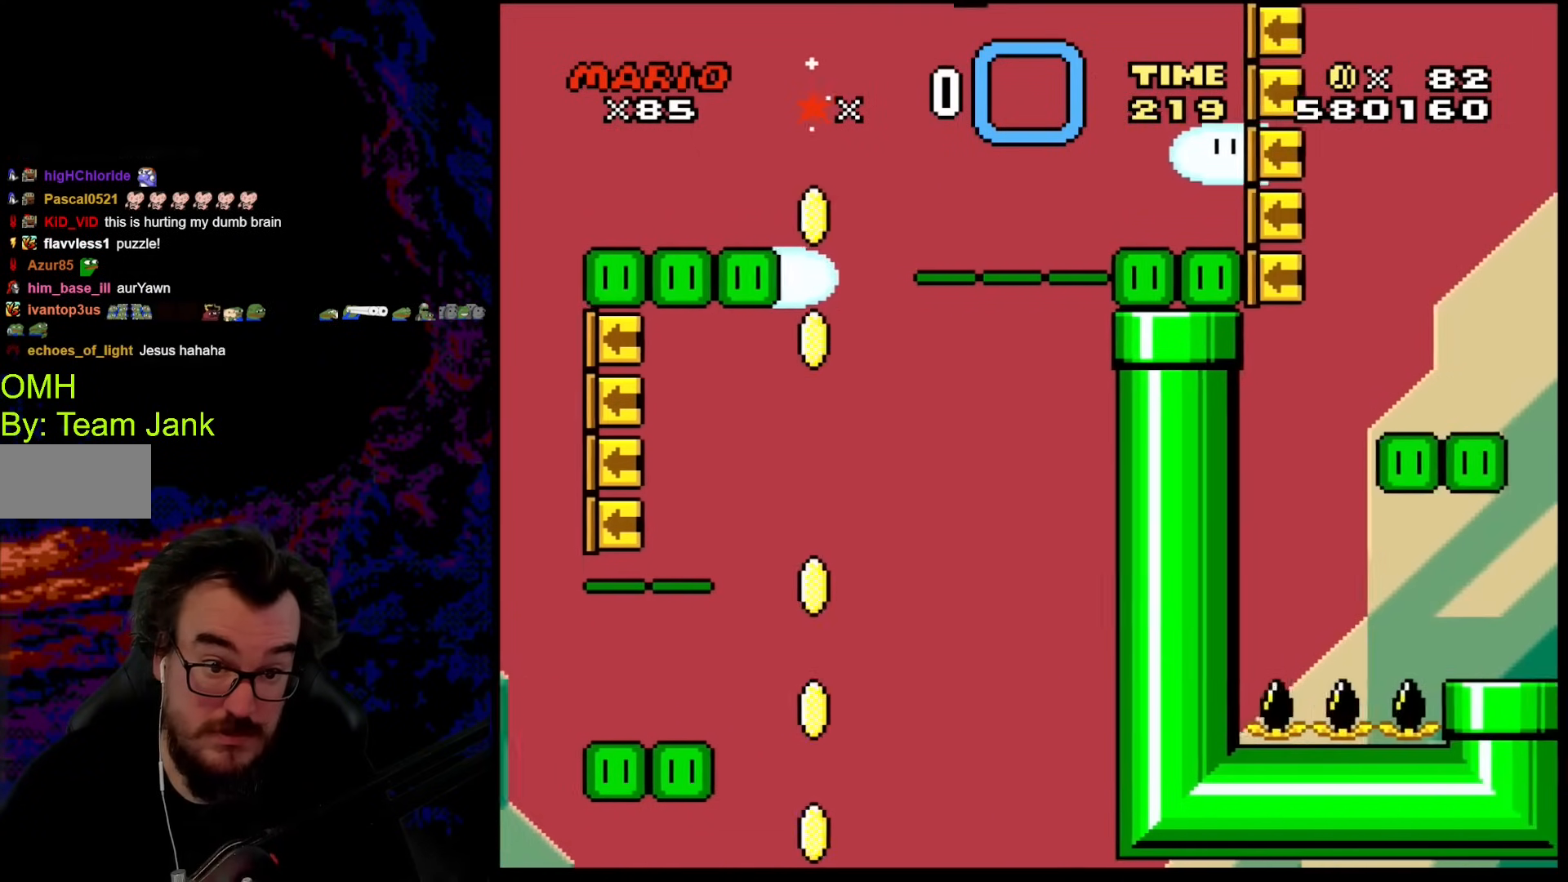
{"buttons": ["A", "X"], "events": [[342, "DPAD_DOWN", "down"], [342, "DPAD_LEFT", "down"], [342, "DPAD_RIGHT", "up"], [376, "DPAD_DOWN", "up"], [495, "DPAD_LEFT", "up"]]}